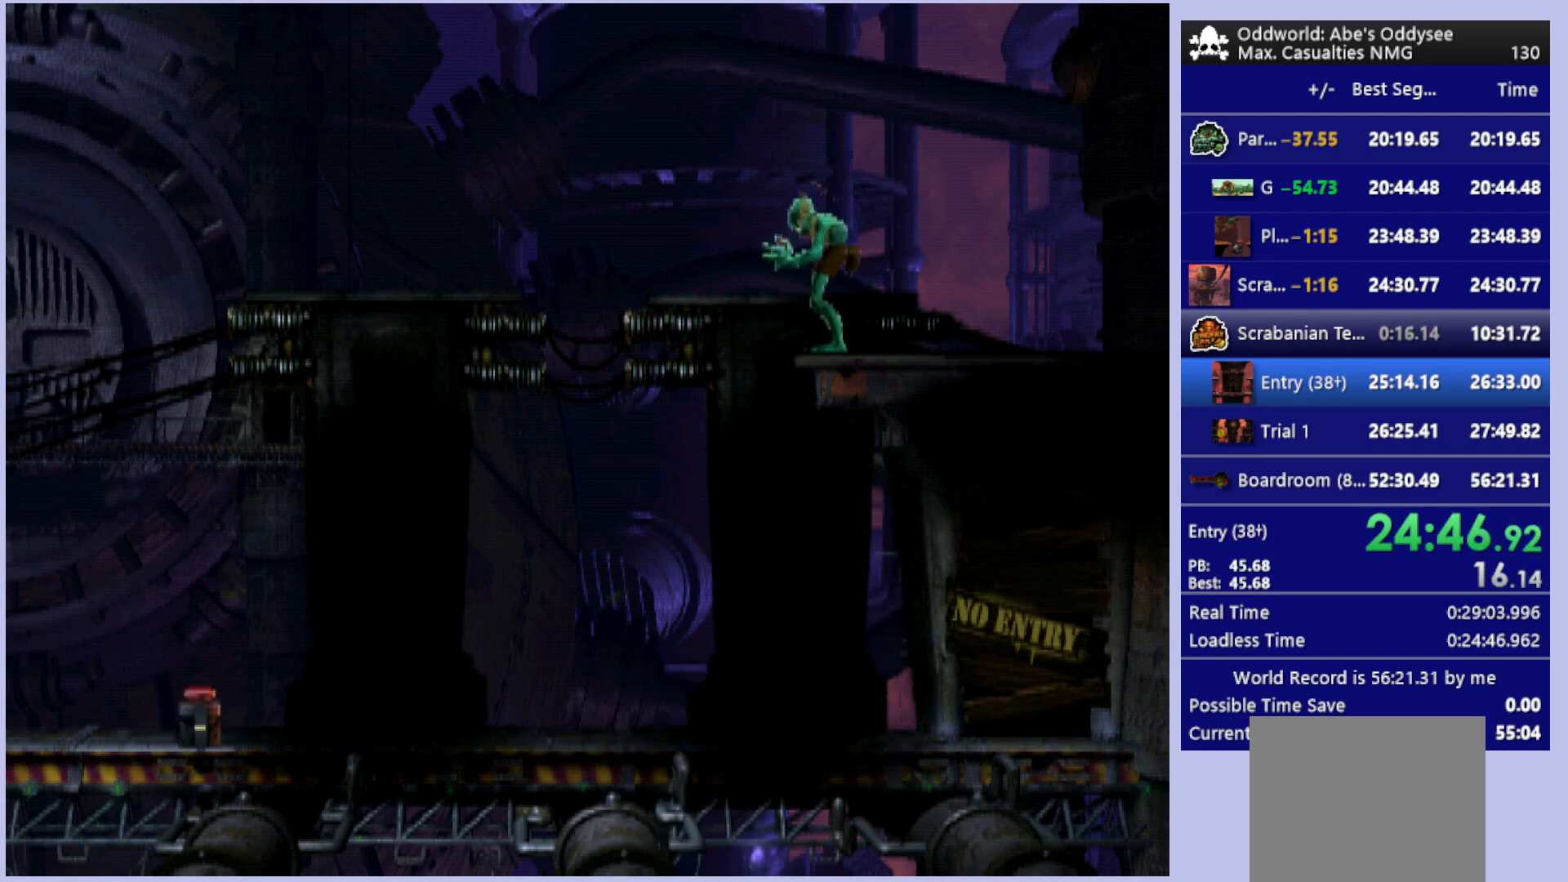
Gameplay with a controller (PlayStation layout); each line is a JSON object with the inputs held at the frame after it. "events" lists button and stick changes between this image and that frame as [ms after this image, input, new state], when the widget could be followed in between. Not read: right_stick.
{"buttons": ["R1", "DPAD_LEFT"], "left_stick": "center", "events": []}
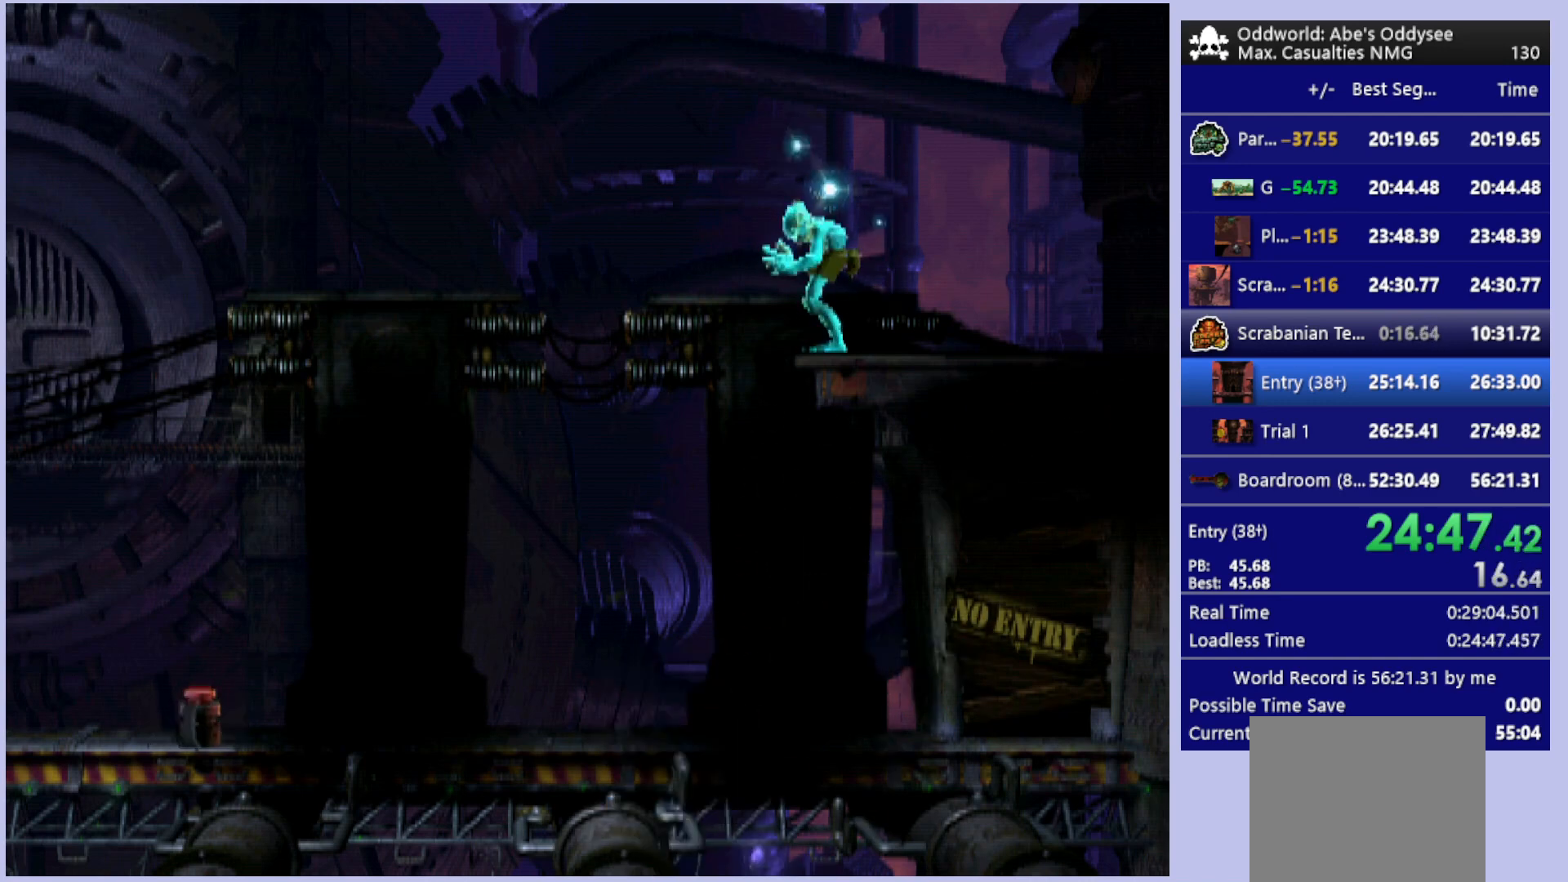
{"buttons": ["R1", "DPAD_LEFT"], "left_stick": "center", "events": []}
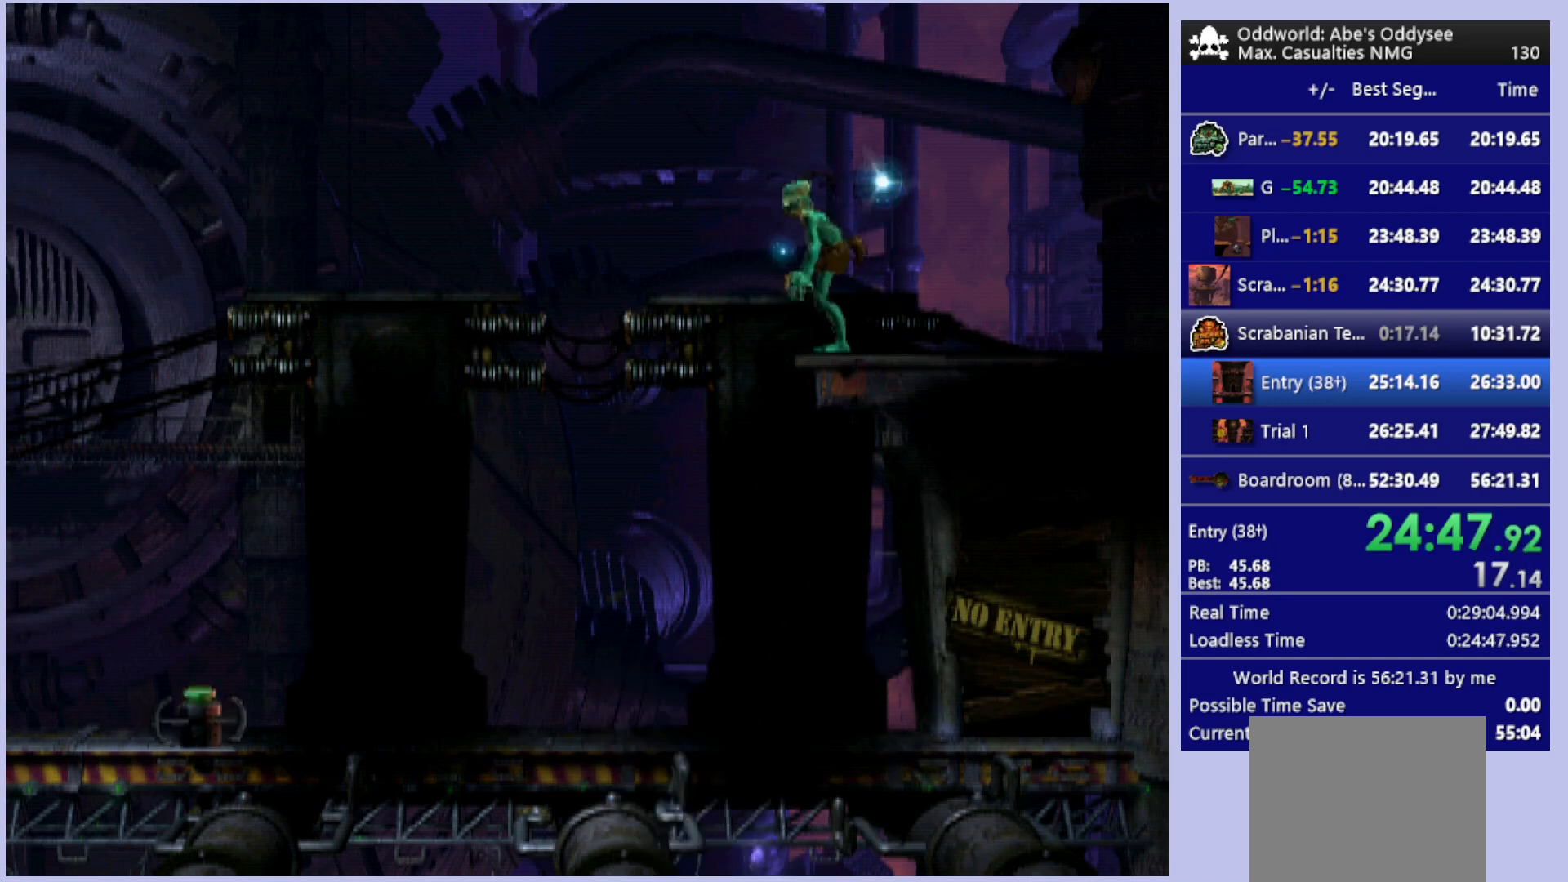
{"buttons": ["R1", "DPAD_LEFT"], "left_stick": "center", "events": []}
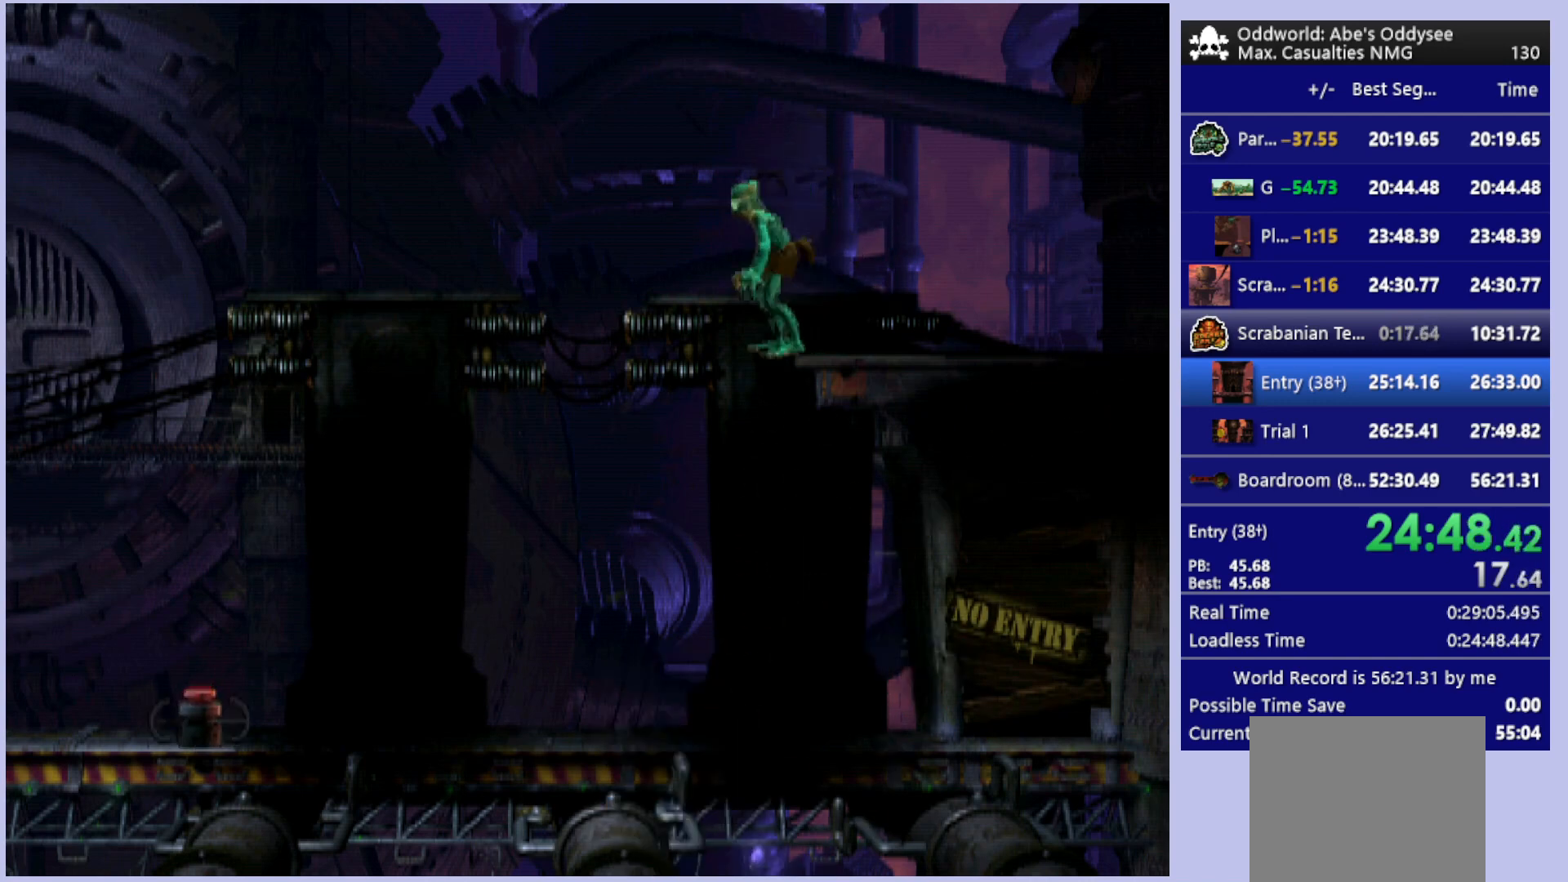
{"buttons": ["R1", "DPAD_LEFT"], "left_stick": "center", "events": []}
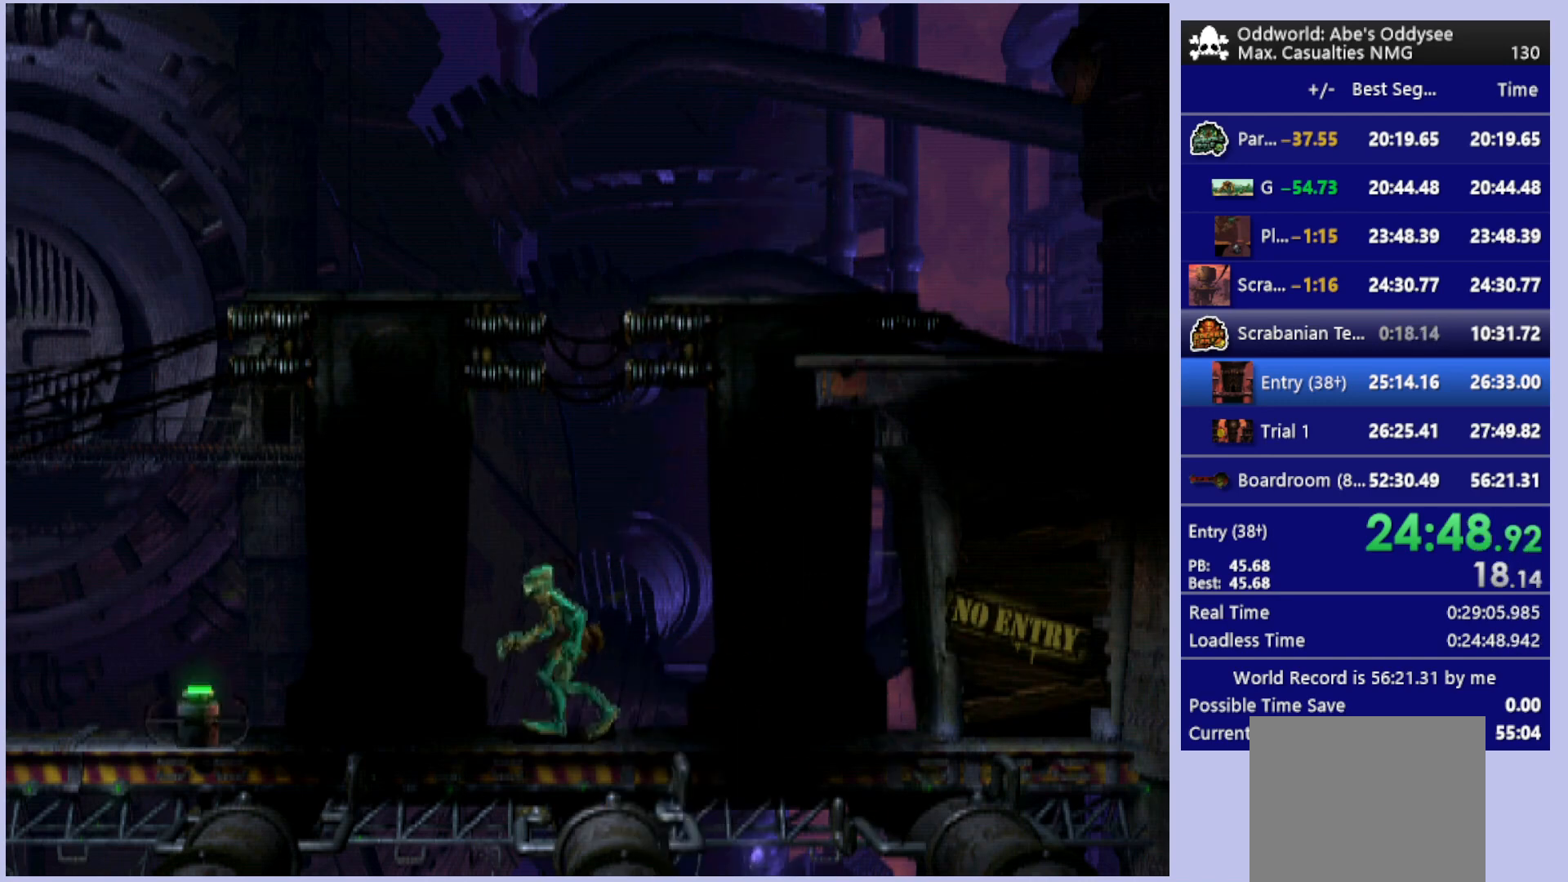
{"buttons": [], "left_stick": "center", "events": [[33, "R1", "up"], [367, "DPAD_LEFT", "up"]]}
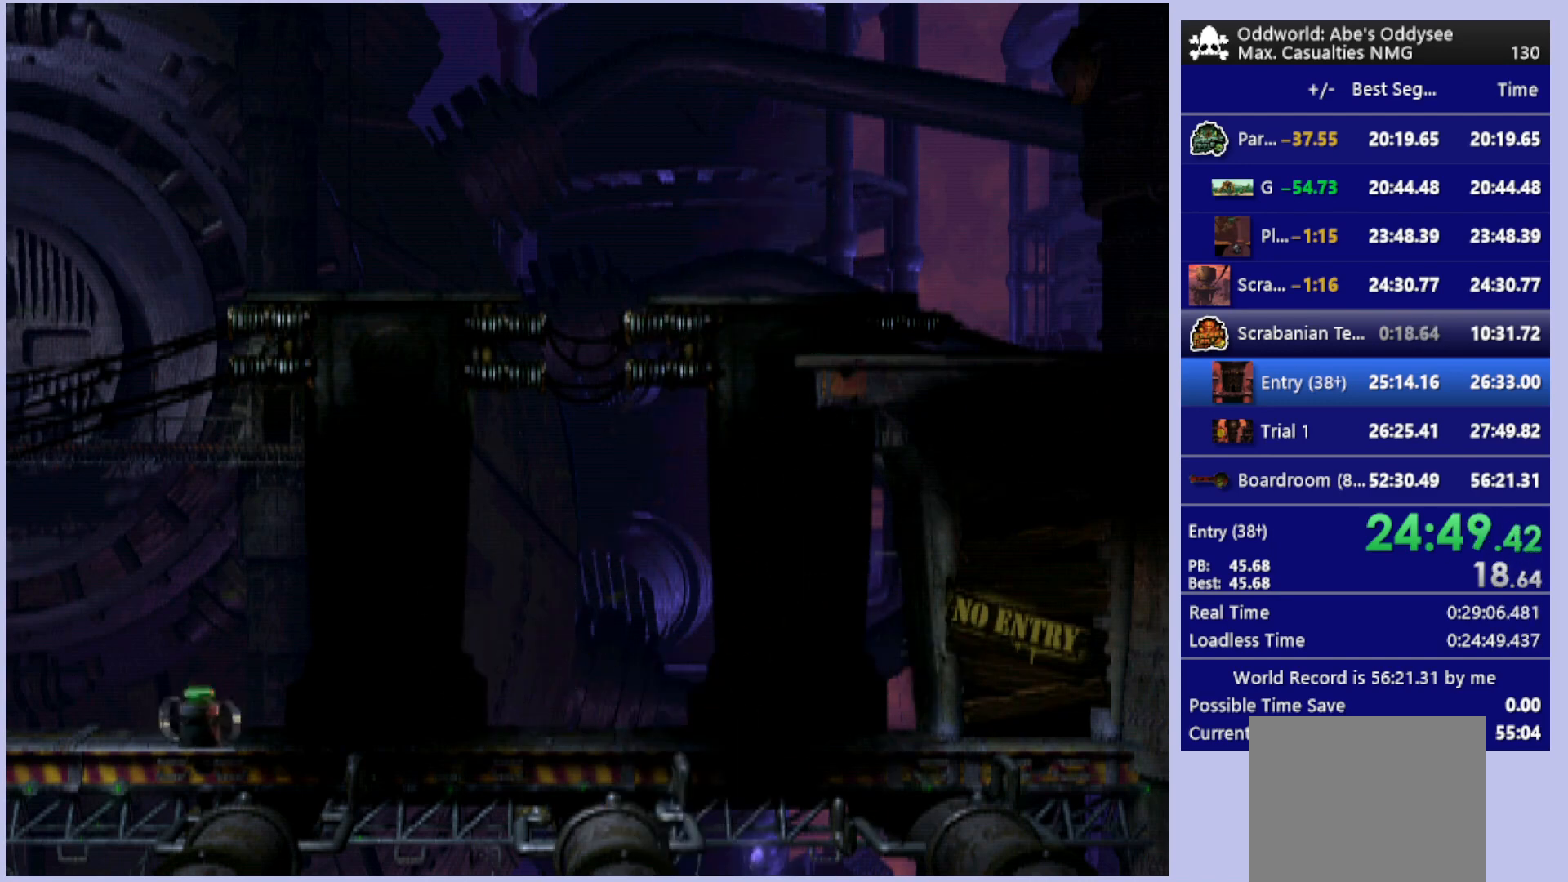
{"buttons": ["TRIANGLE"], "left_stick": "center", "events": [[367, "TRIANGLE", "down"]]}
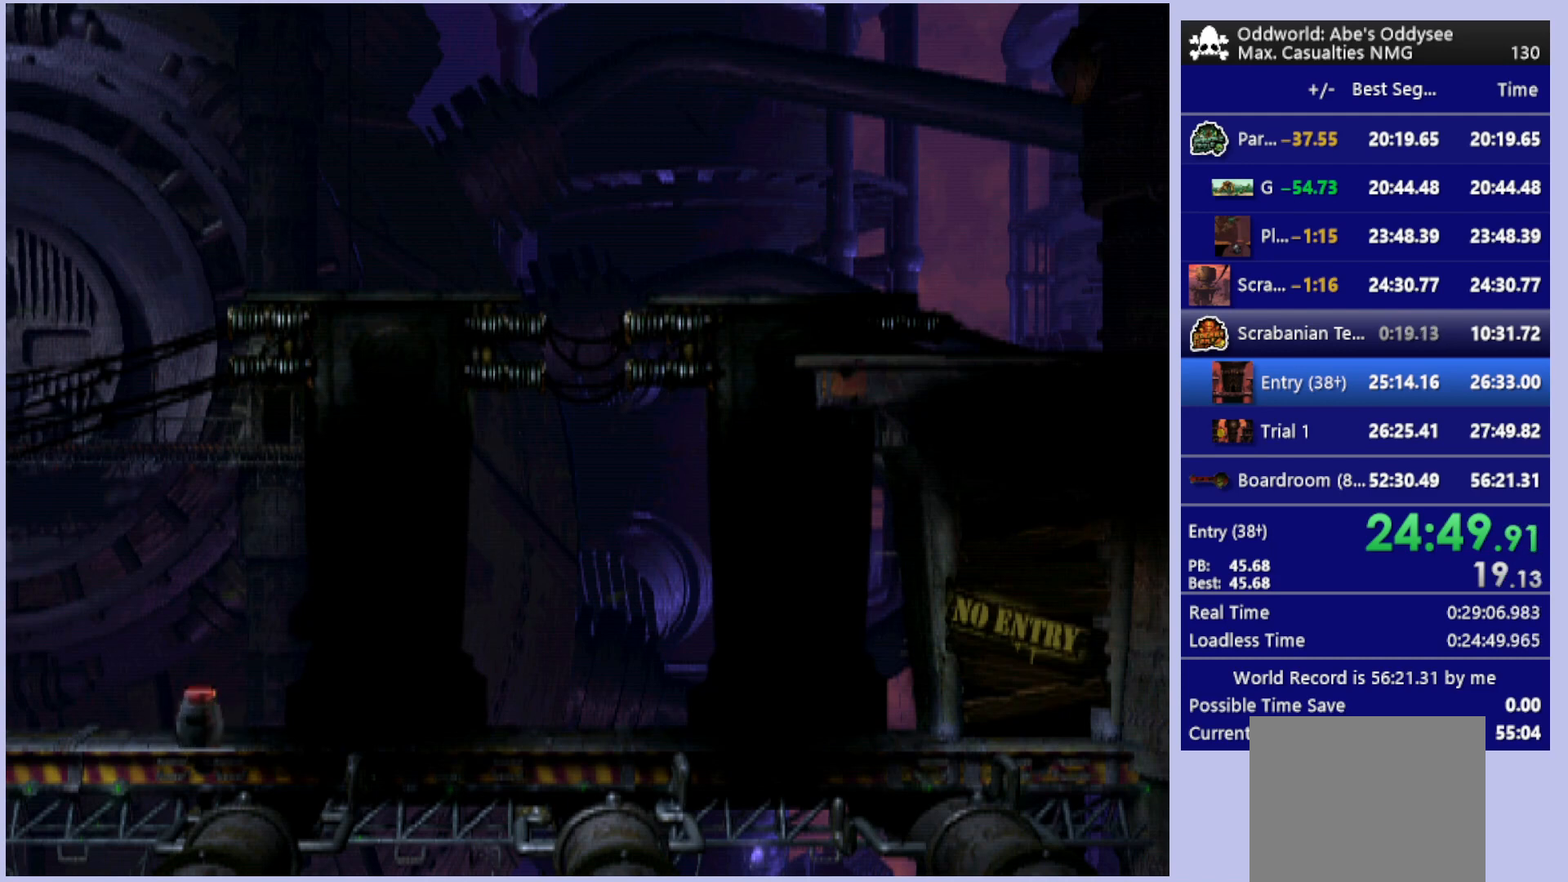
{"buttons": [], "left_stick": "center", "events": [[33, "TRIANGLE", "up"]]}
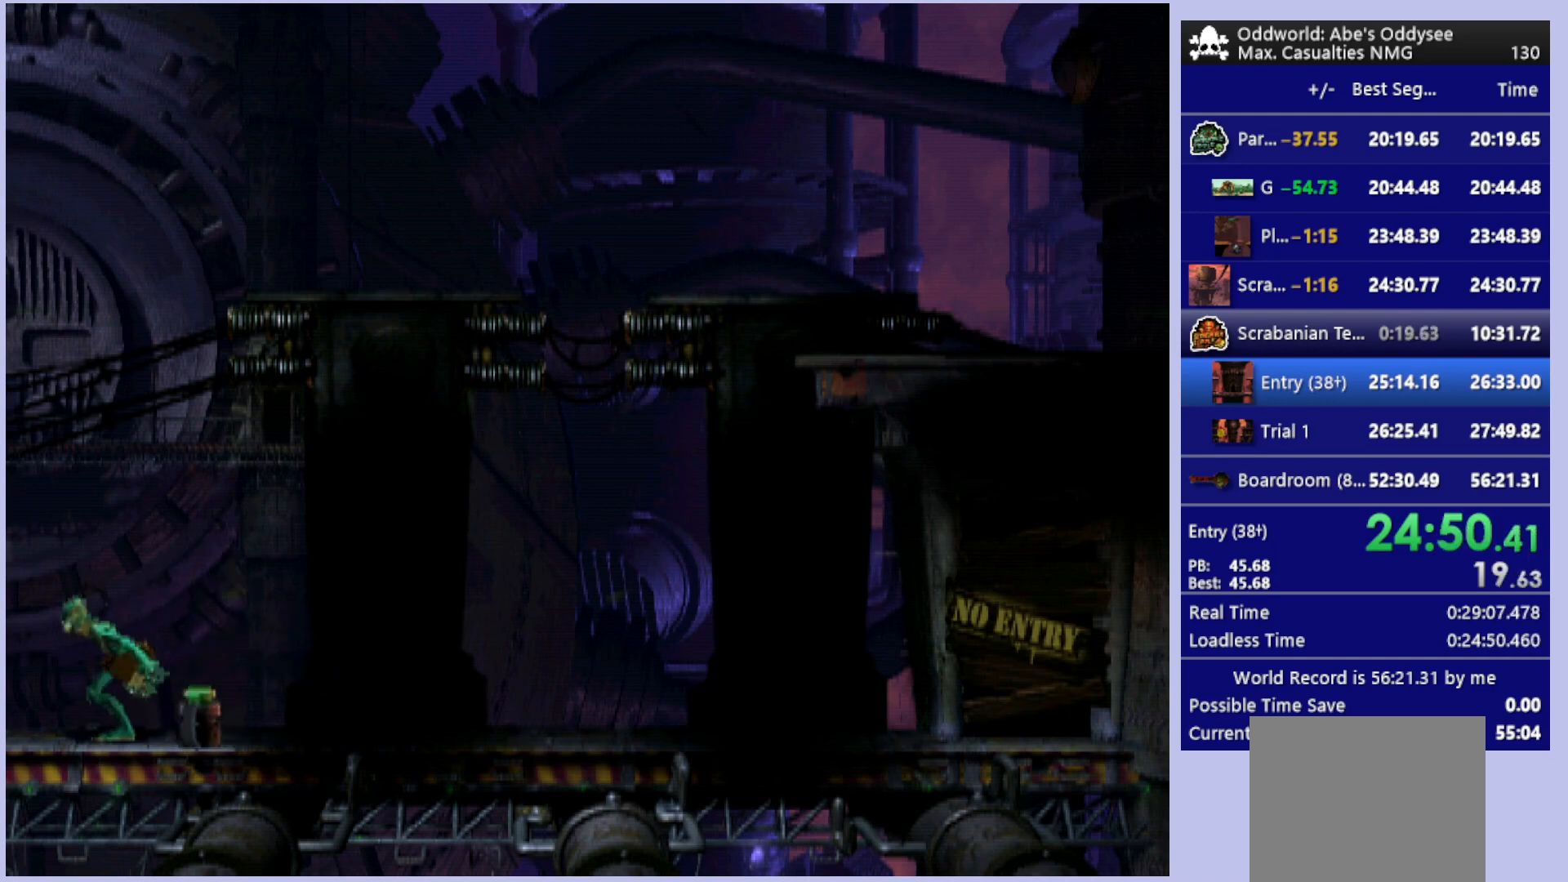
{"buttons": ["TRIANGLE"], "left_stick": "center", "events": [[167, "DPAD_LEFT", "down"], [233, "DPAD_LEFT", "up"], [467, "TRIANGLE", "down"]]}
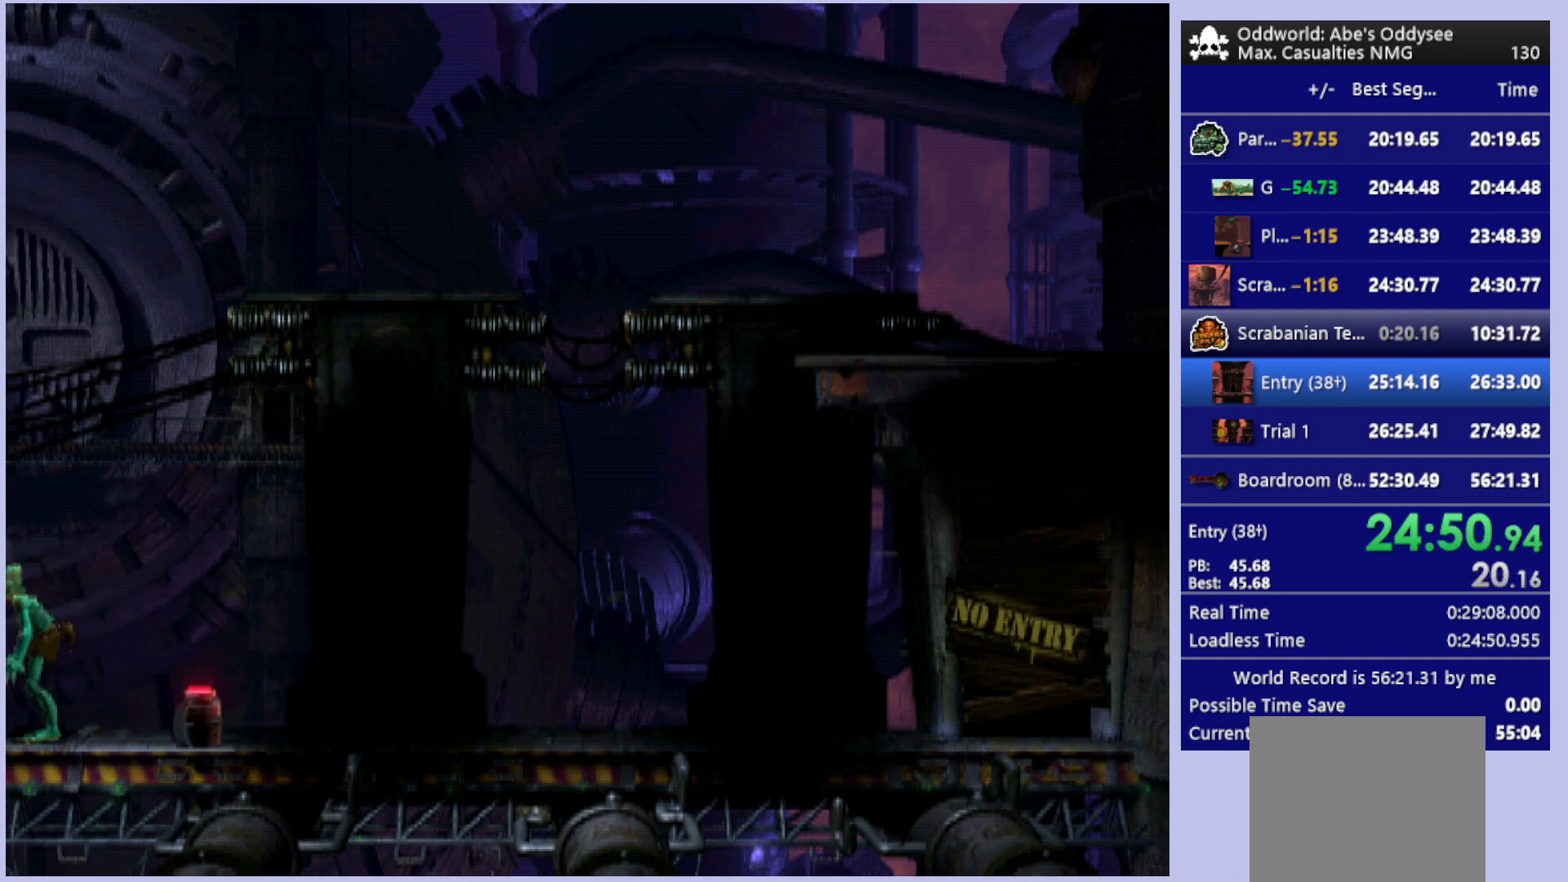
{"buttons": [], "left_stick": "center", "events": [[300, "TRIANGLE", "up"]]}
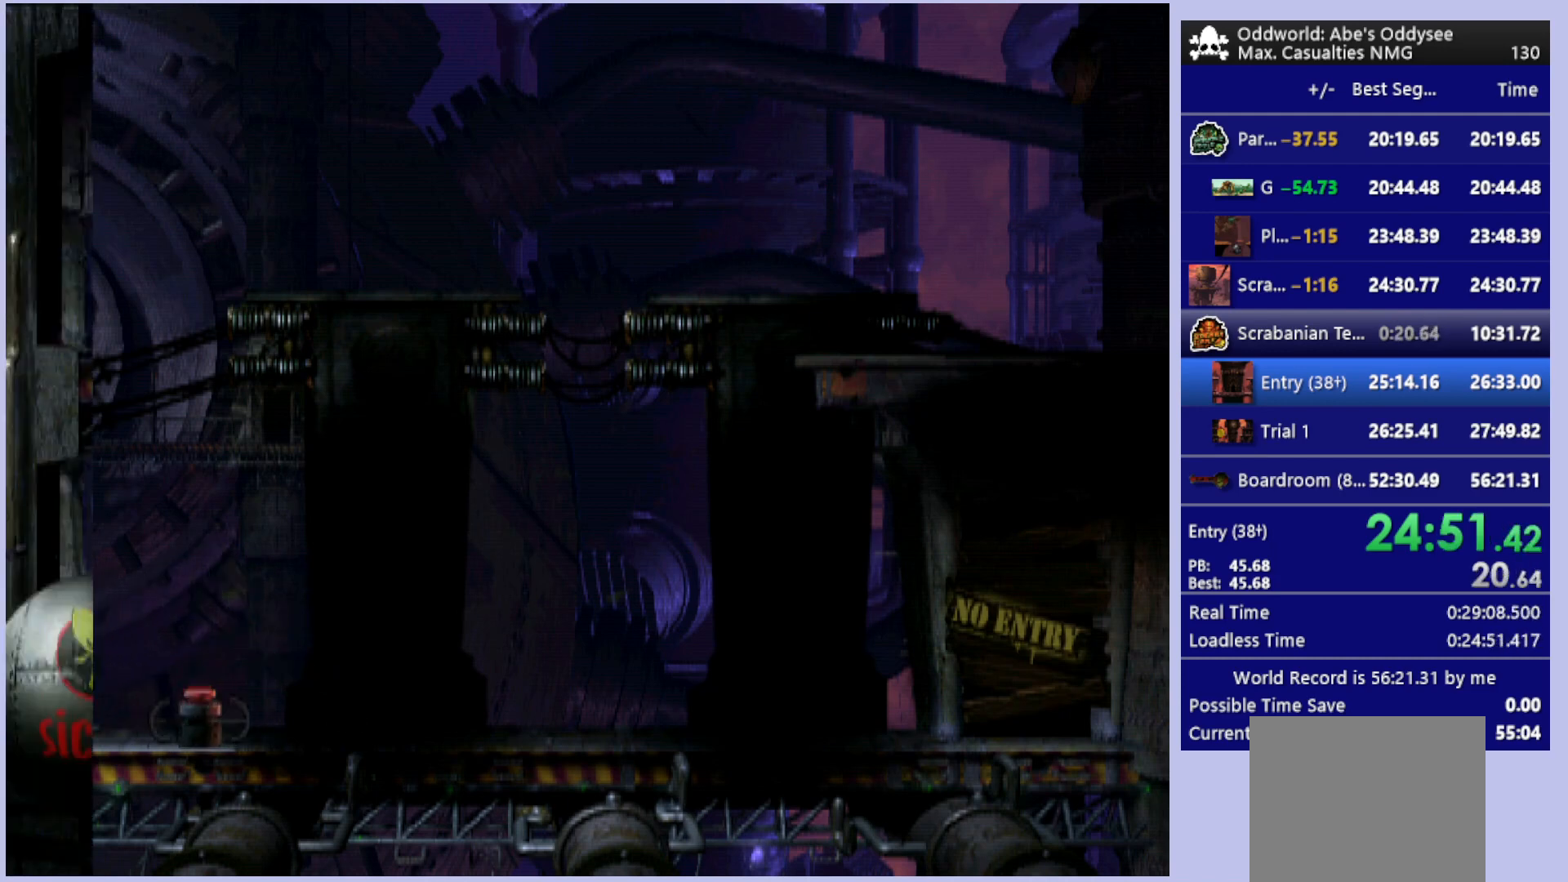
{"buttons": [], "left_stick": "center", "events": []}
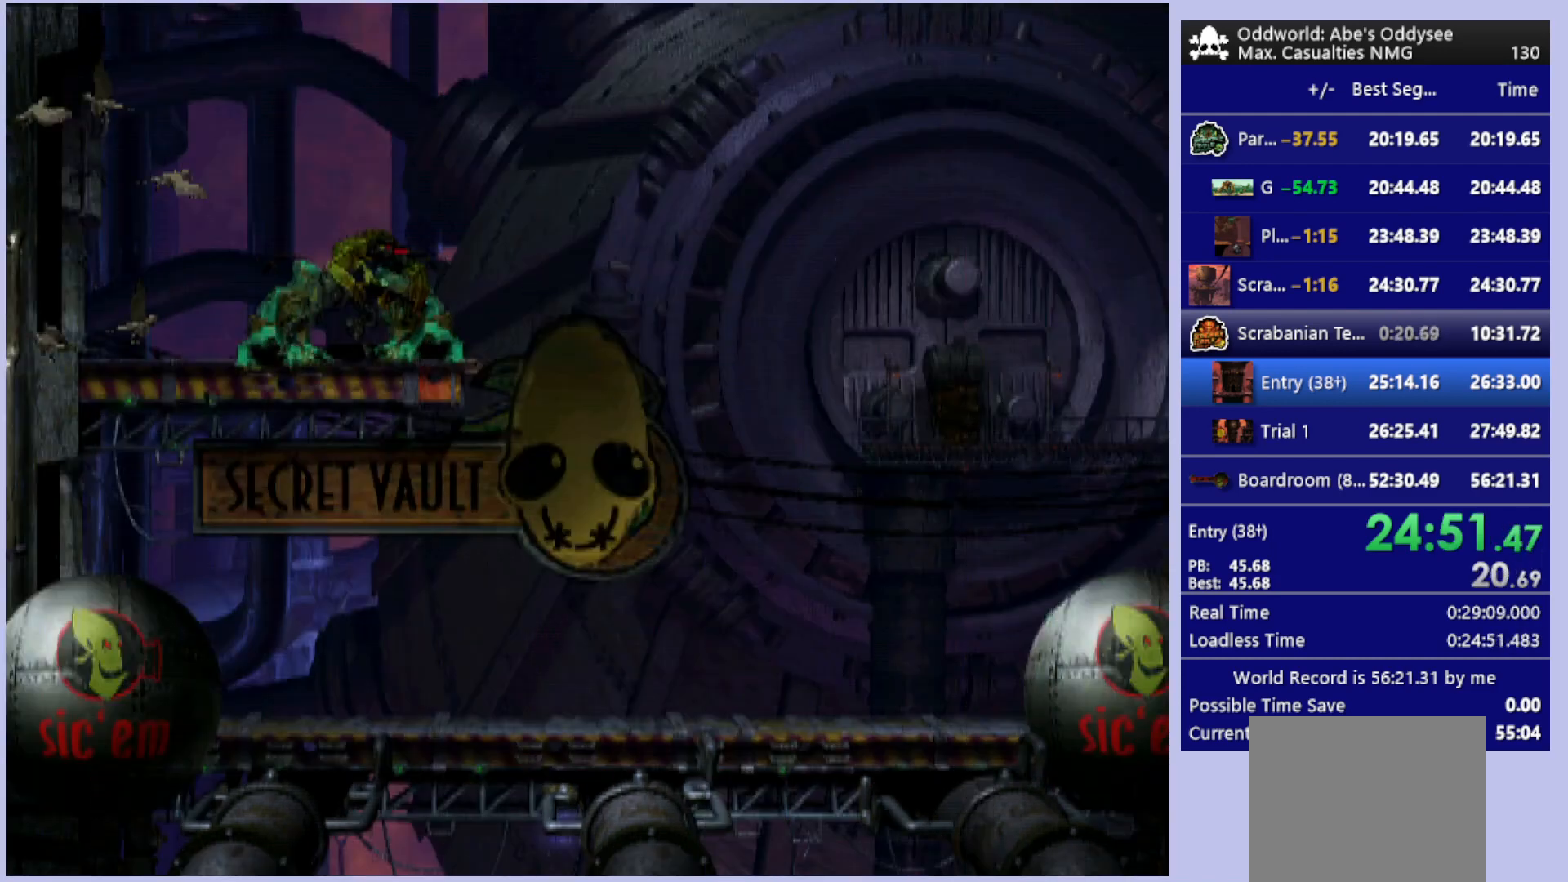
{"buttons": ["L1", "R1"], "left_stick": "center", "events": [[333, "L1", "down"], [333, "R1", "down"]]}
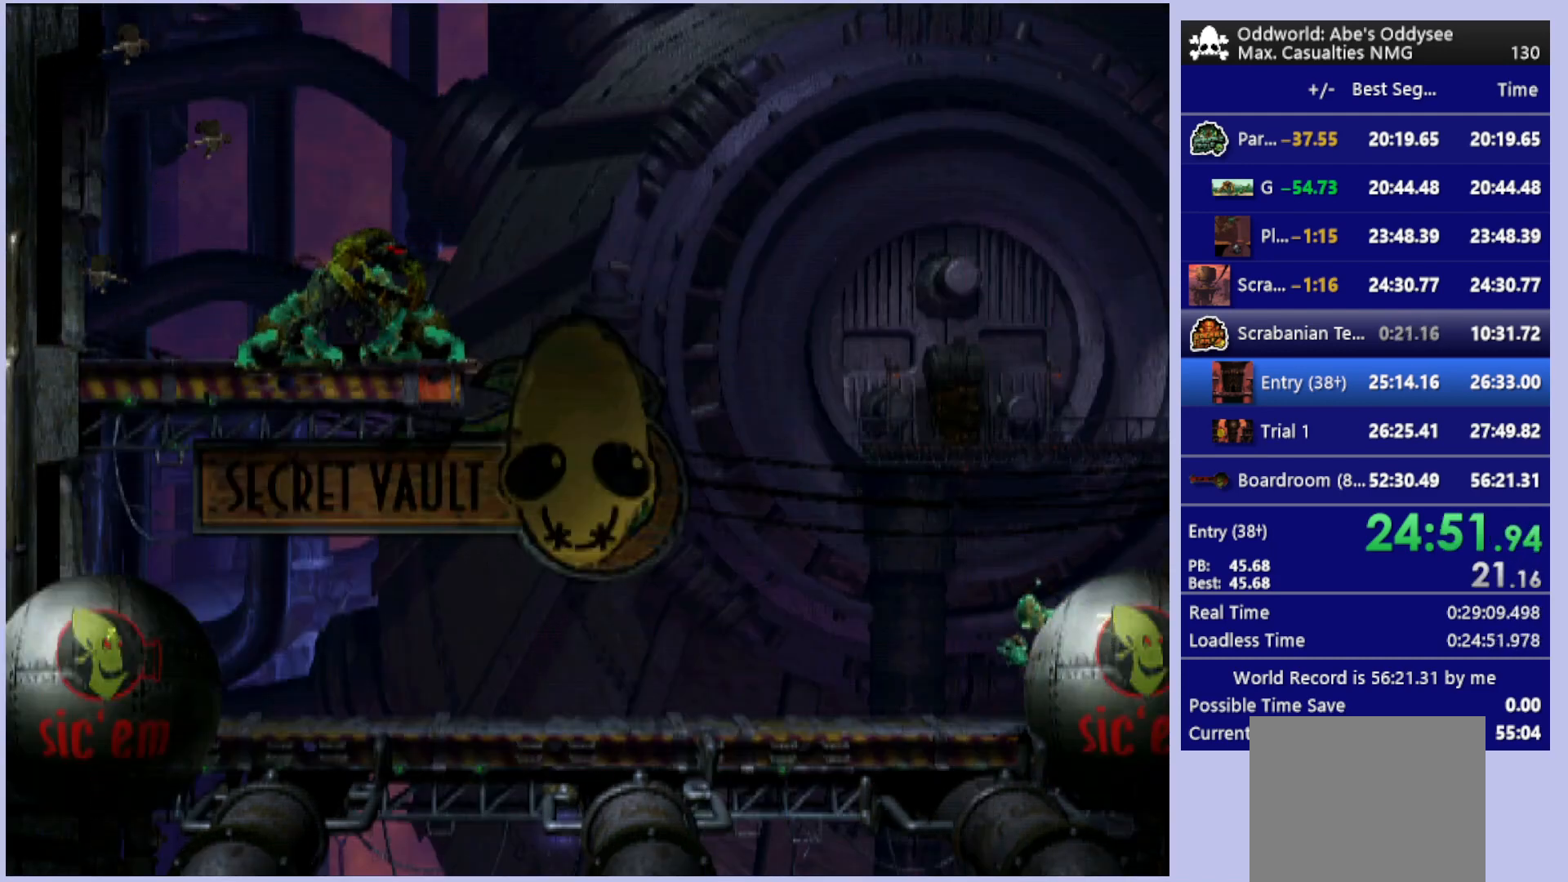
{"buttons": ["L1", "R1"], "left_stick": "center", "events": [[33, "L1", "up"], [33, "R1", "up"], [267, "L1", "down"], [333, "R1", "down"]]}
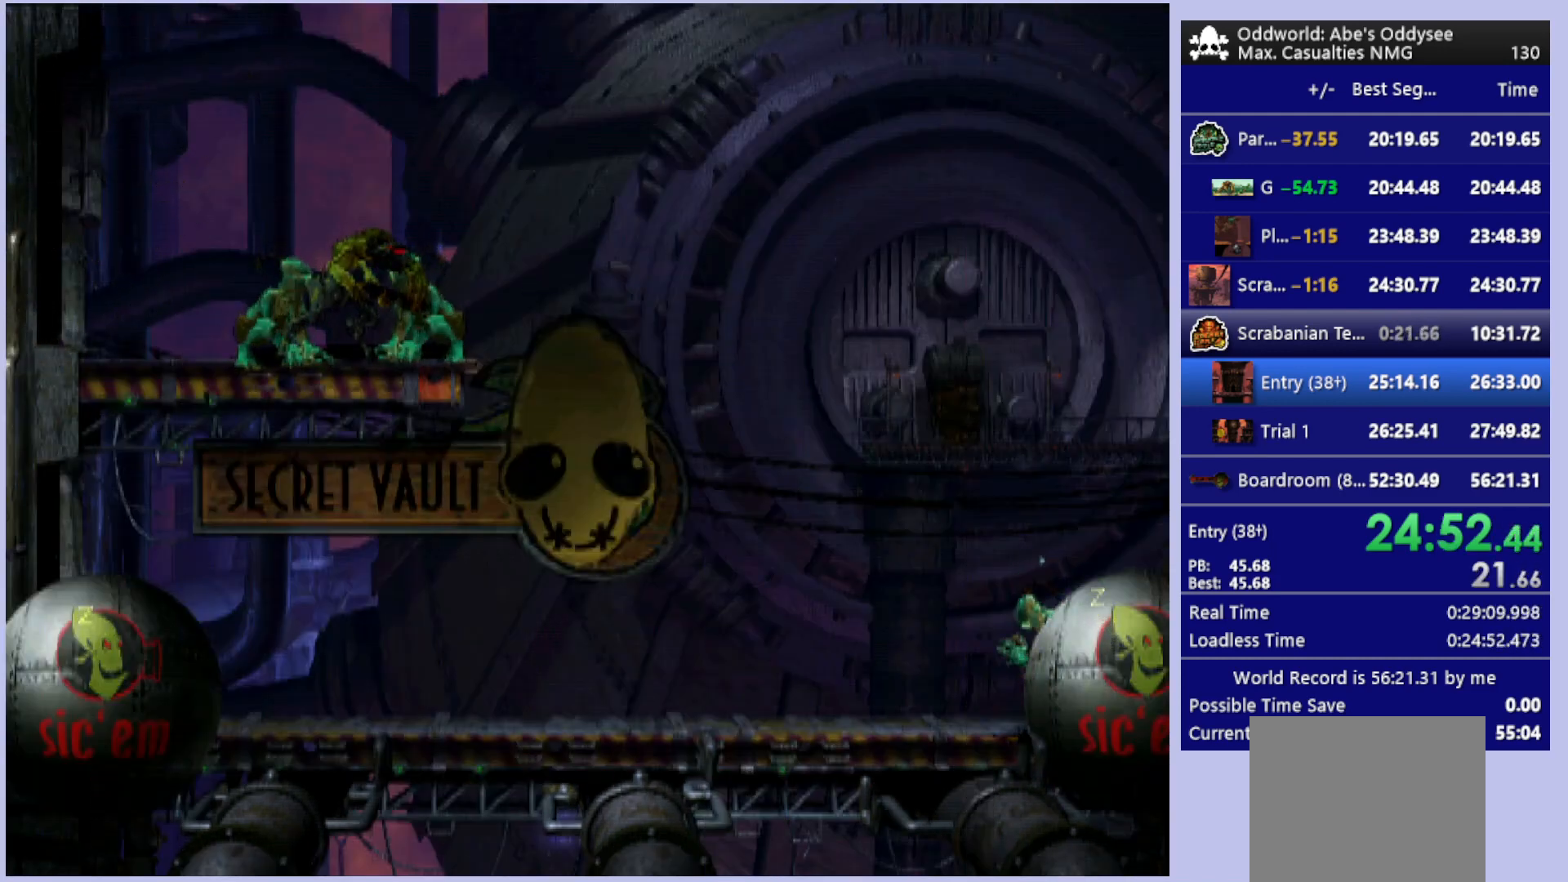
{"buttons": ["R1", "DPAD_LEFT"], "left_stick": "center", "events": [[267, "L1", "up"], [267, "R1", "up"], [367, "R1", "down"], [400, "DPAD_LEFT", "down"]]}
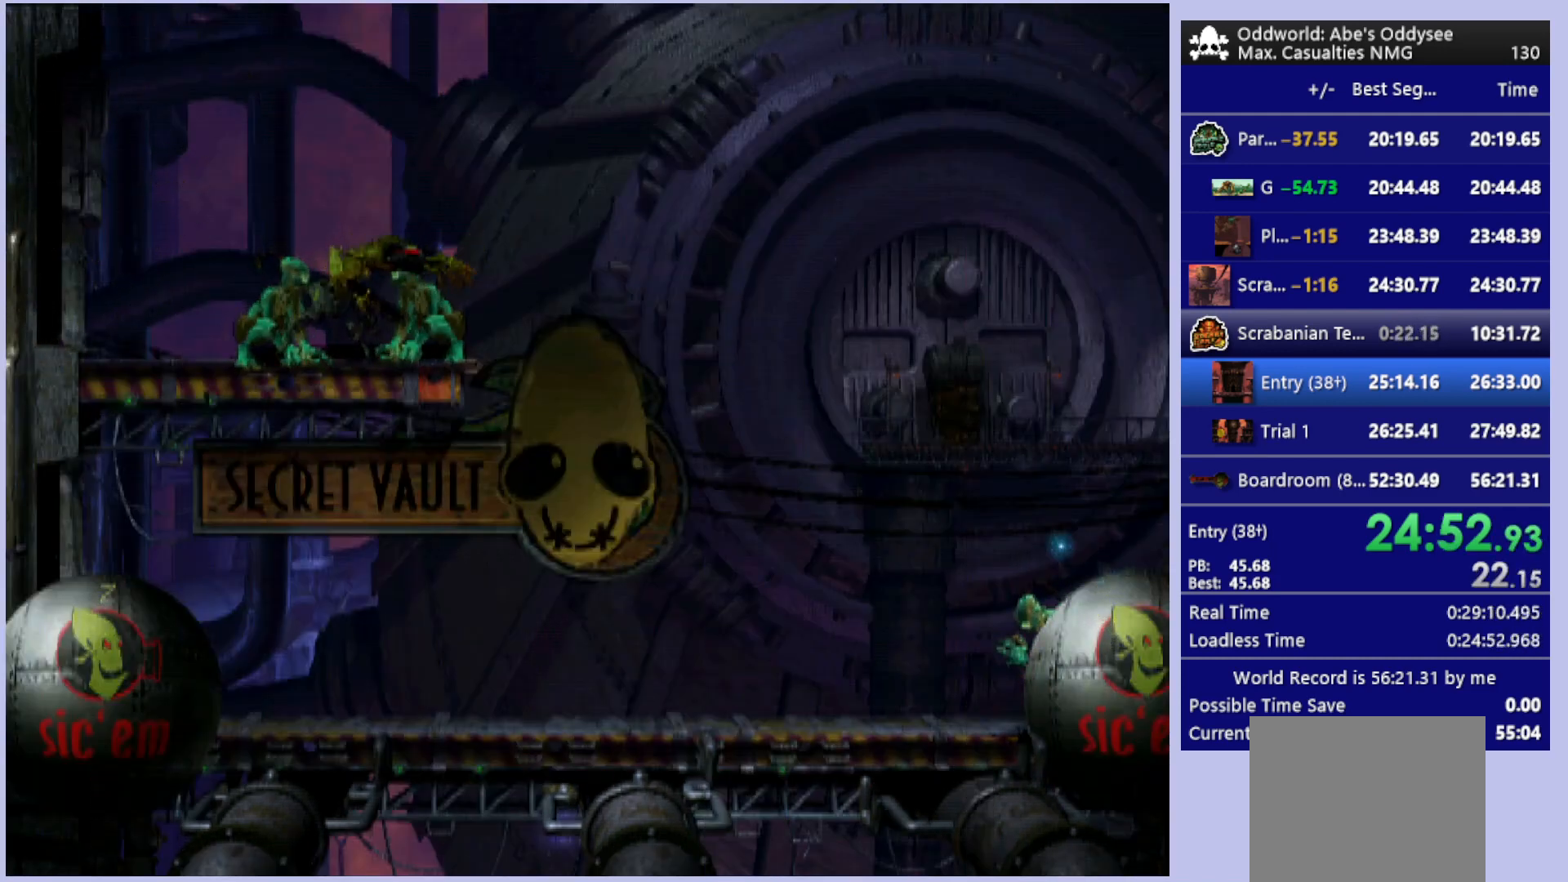
{"buttons": ["R1", "DPAD_LEFT"], "left_stick": "center", "events": []}
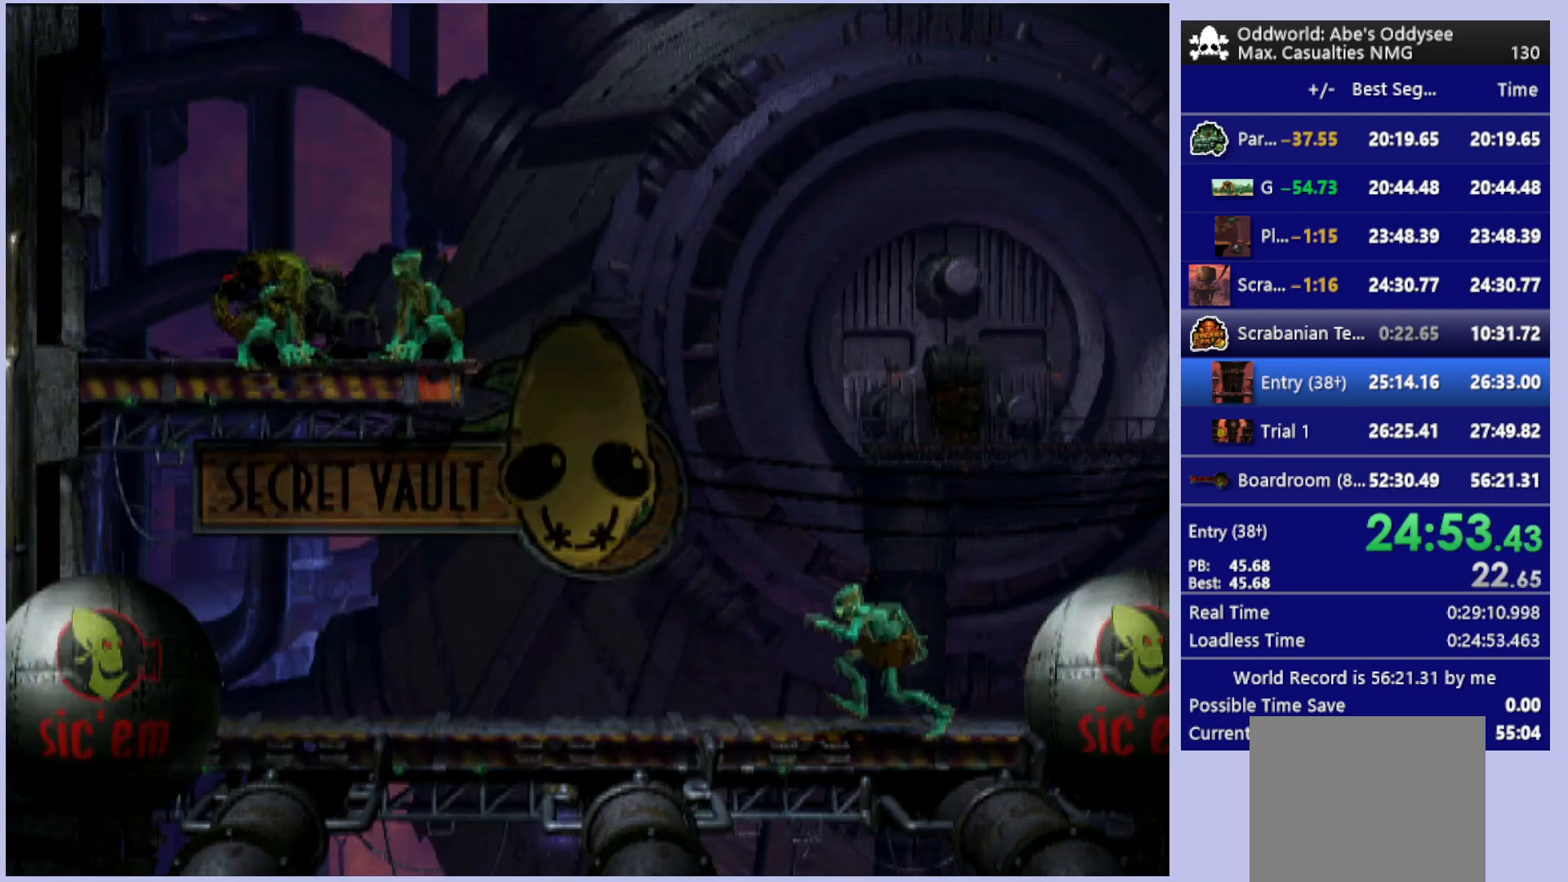
{"buttons": ["R1", "DPAD_UP"], "left_stick": "center", "events": [[167, "TRIANGLE", "down"], [200, "DPAD_UP", "down"], [400, "DPAD_LEFT", "up"], [400, "TRIANGLE", "up"]]}
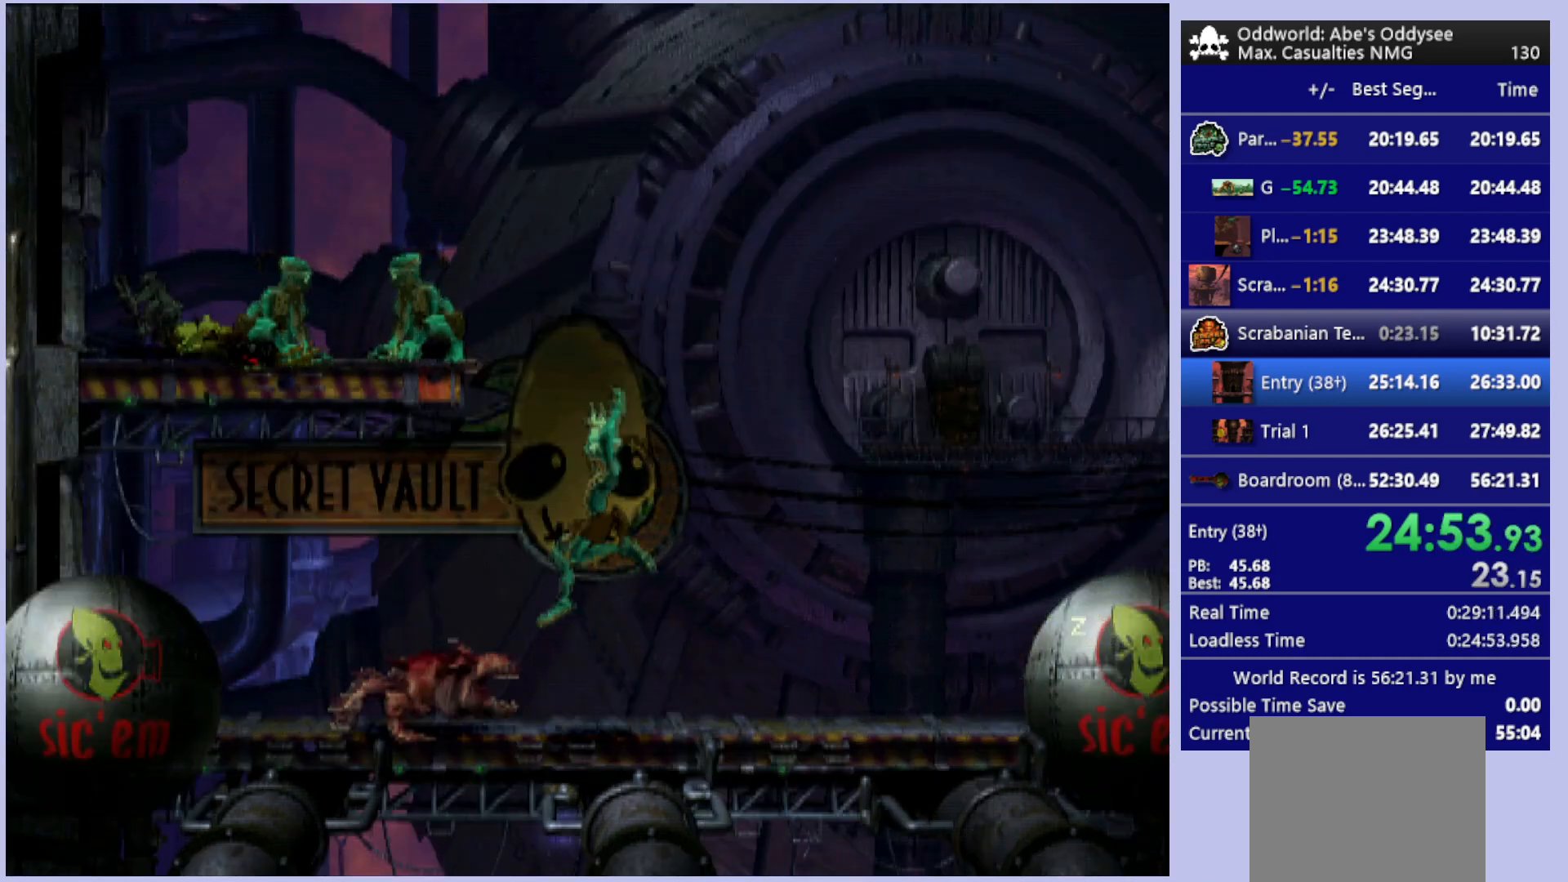
{"buttons": [], "left_stick": "center", "events": [[400, "DPAD_UP", "up"], [433, "R1", "up"]]}
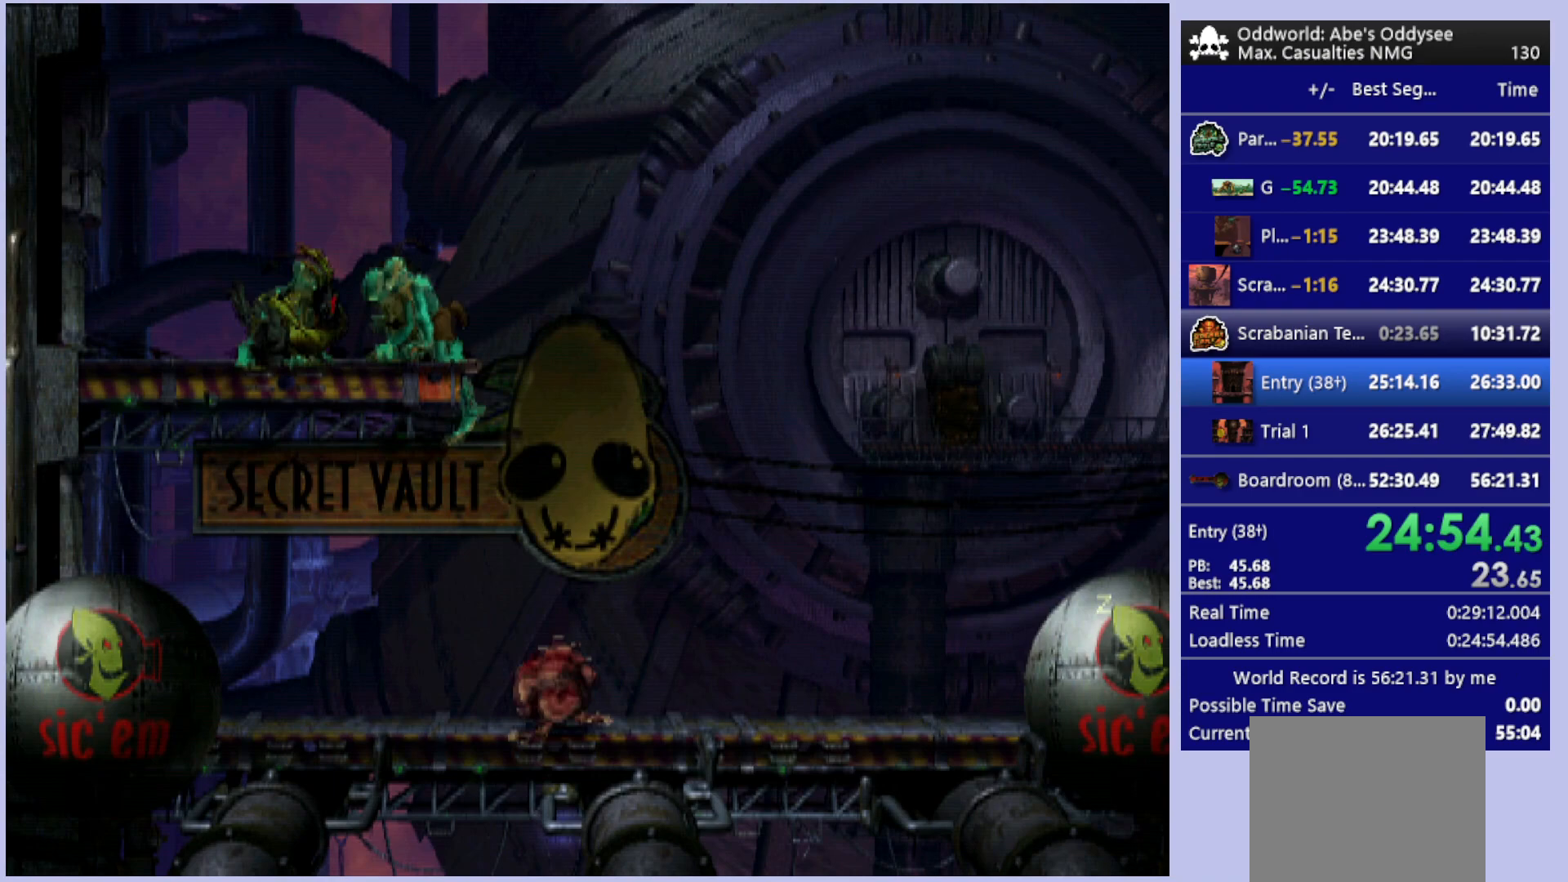
{"buttons": ["DPAD_RIGHT"], "left_stick": "center", "events": [[67, "DPAD_RIGHT", "down"]]}
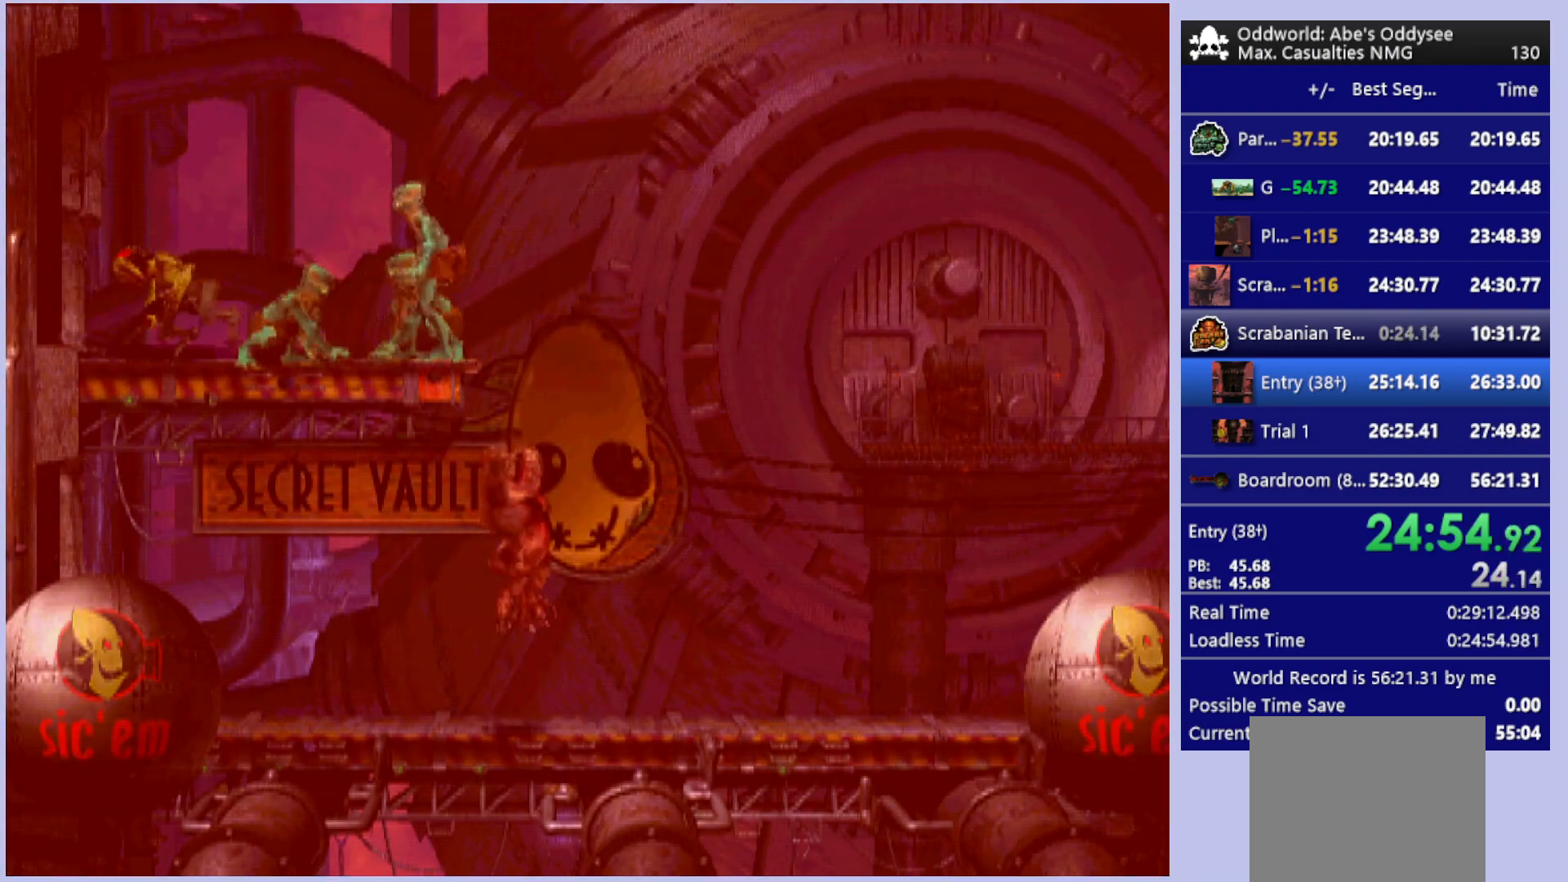
{"buttons": ["TRIANGLE"], "left_stick": "center", "events": [[133, "DPAD_RIGHT", "up"], [133, "TRIANGLE", "down"]]}
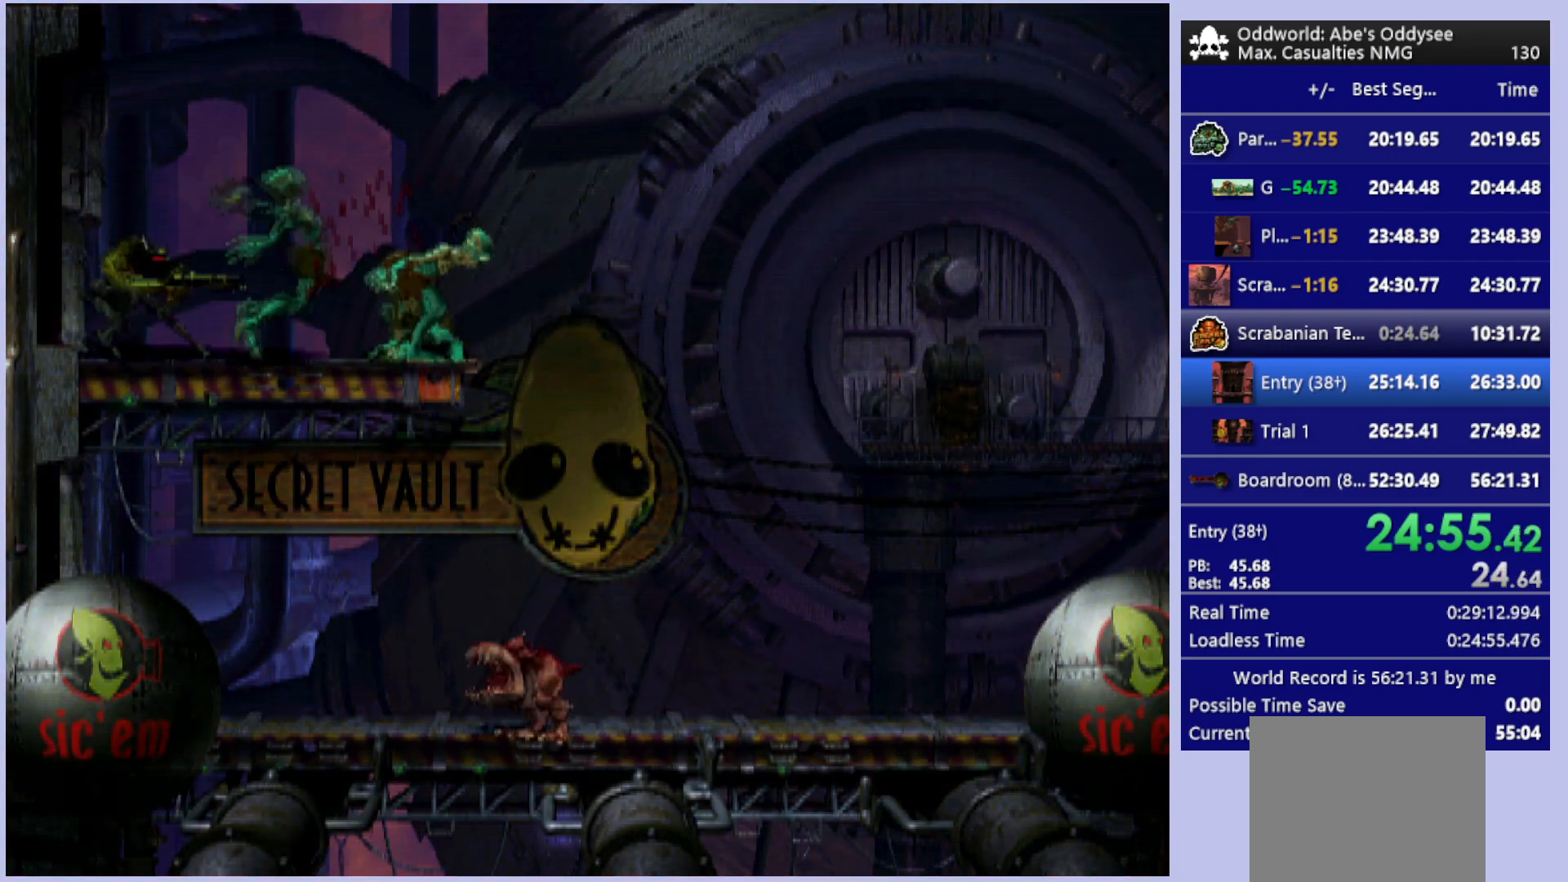
{"buttons": ["R1", "DPAD_RIGHT"], "left_stick": "center", "events": [[233, "R1", "down"], [233, "TRIANGLE", "up"], [300, "DPAD_RIGHT", "down"]]}
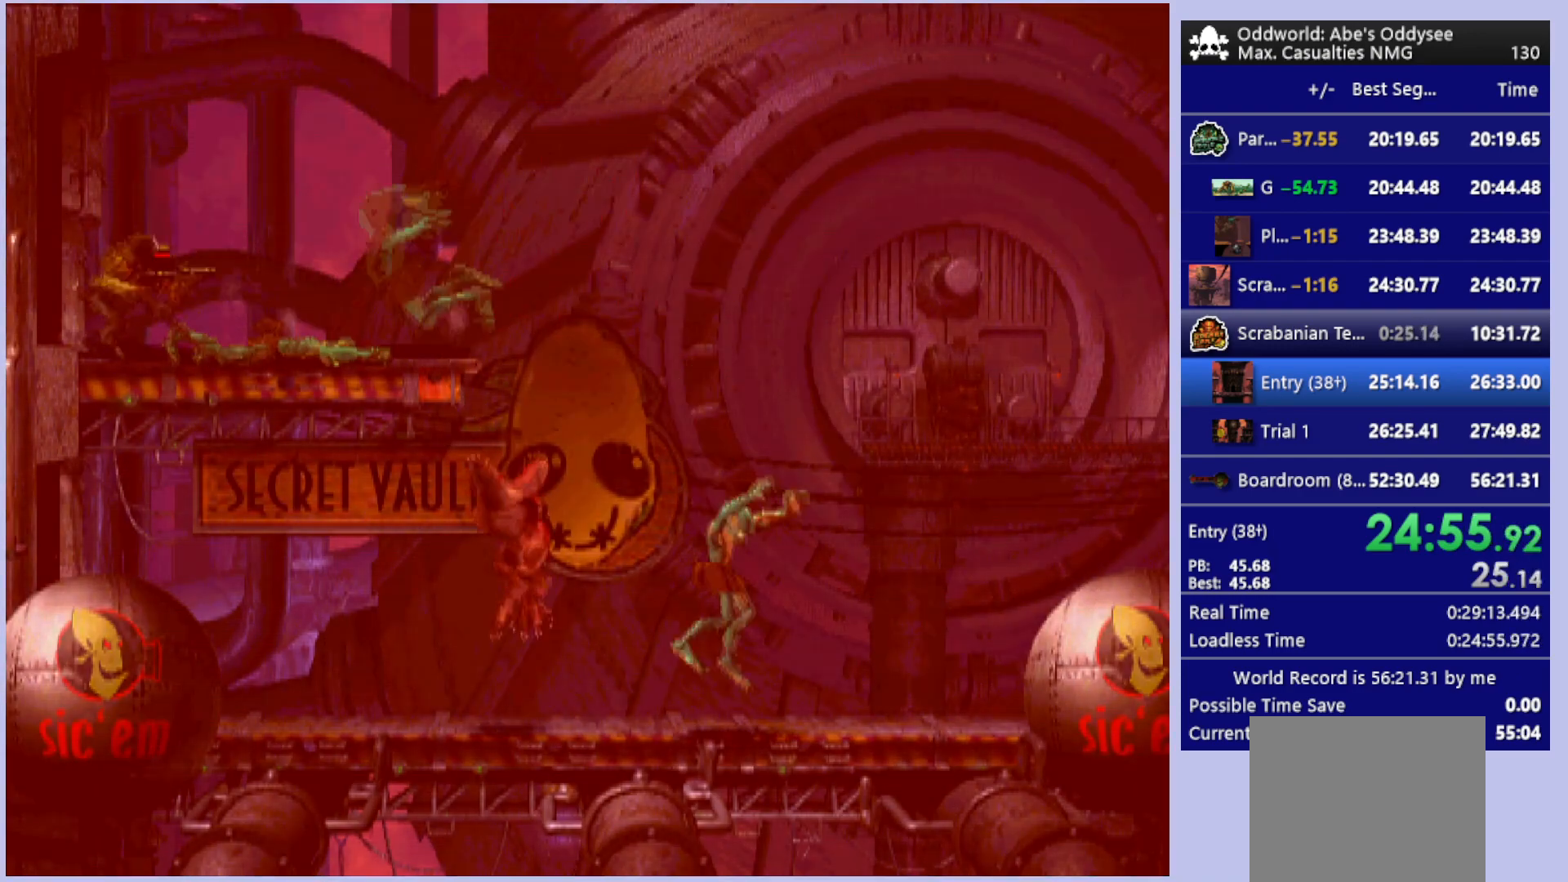
{"buttons": ["R1", "DPAD_RIGHT"], "left_stick": "center", "events": []}
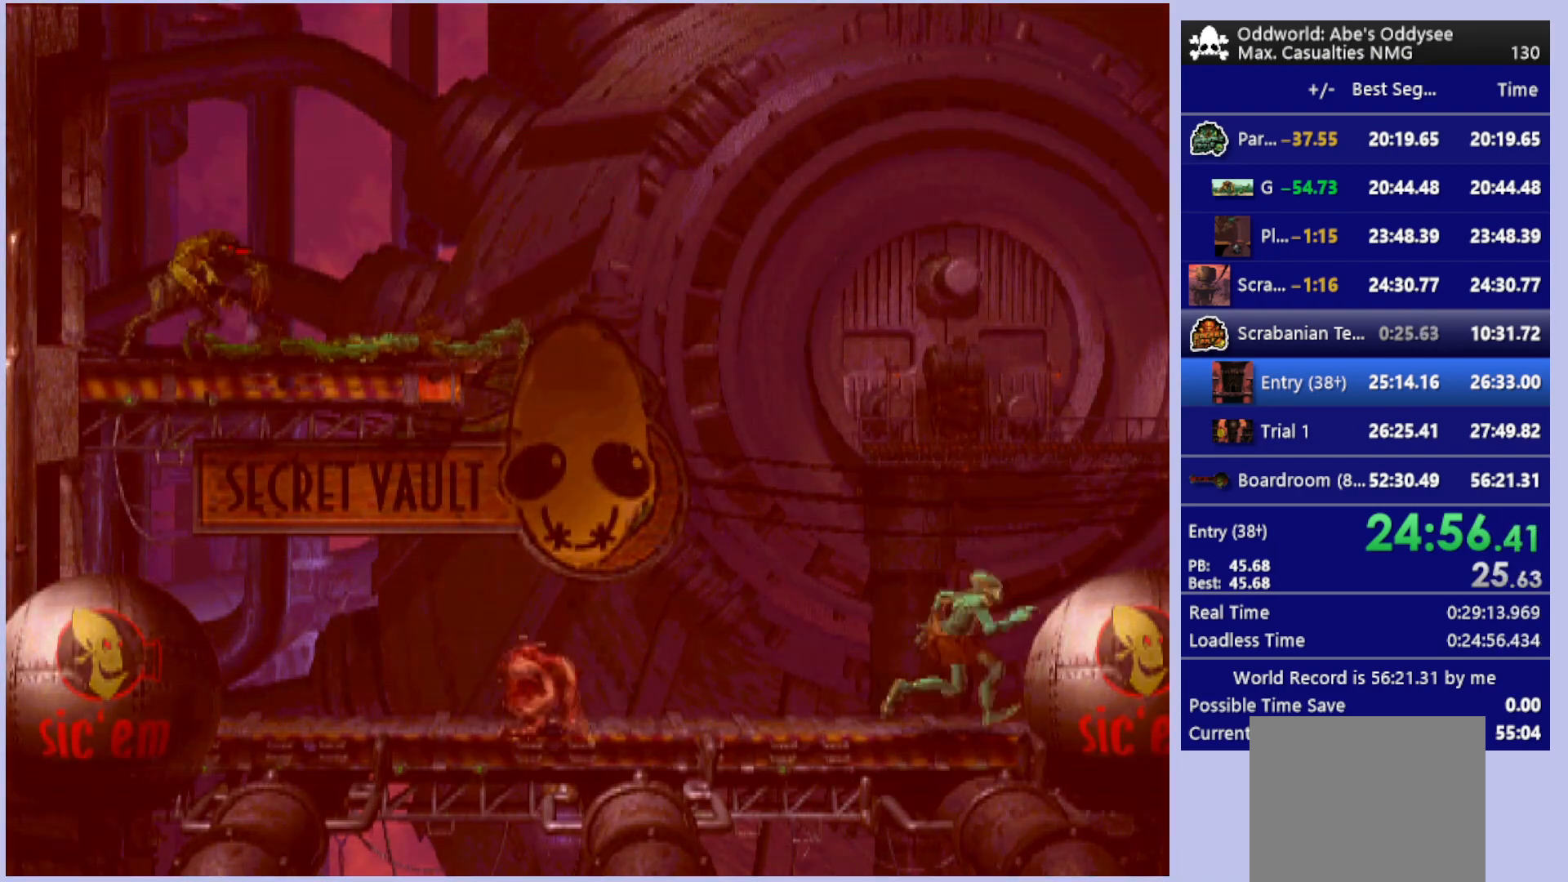
{"buttons": ["R1", "DPAD_RIGHT"], "left_stick": "center", "events": []}
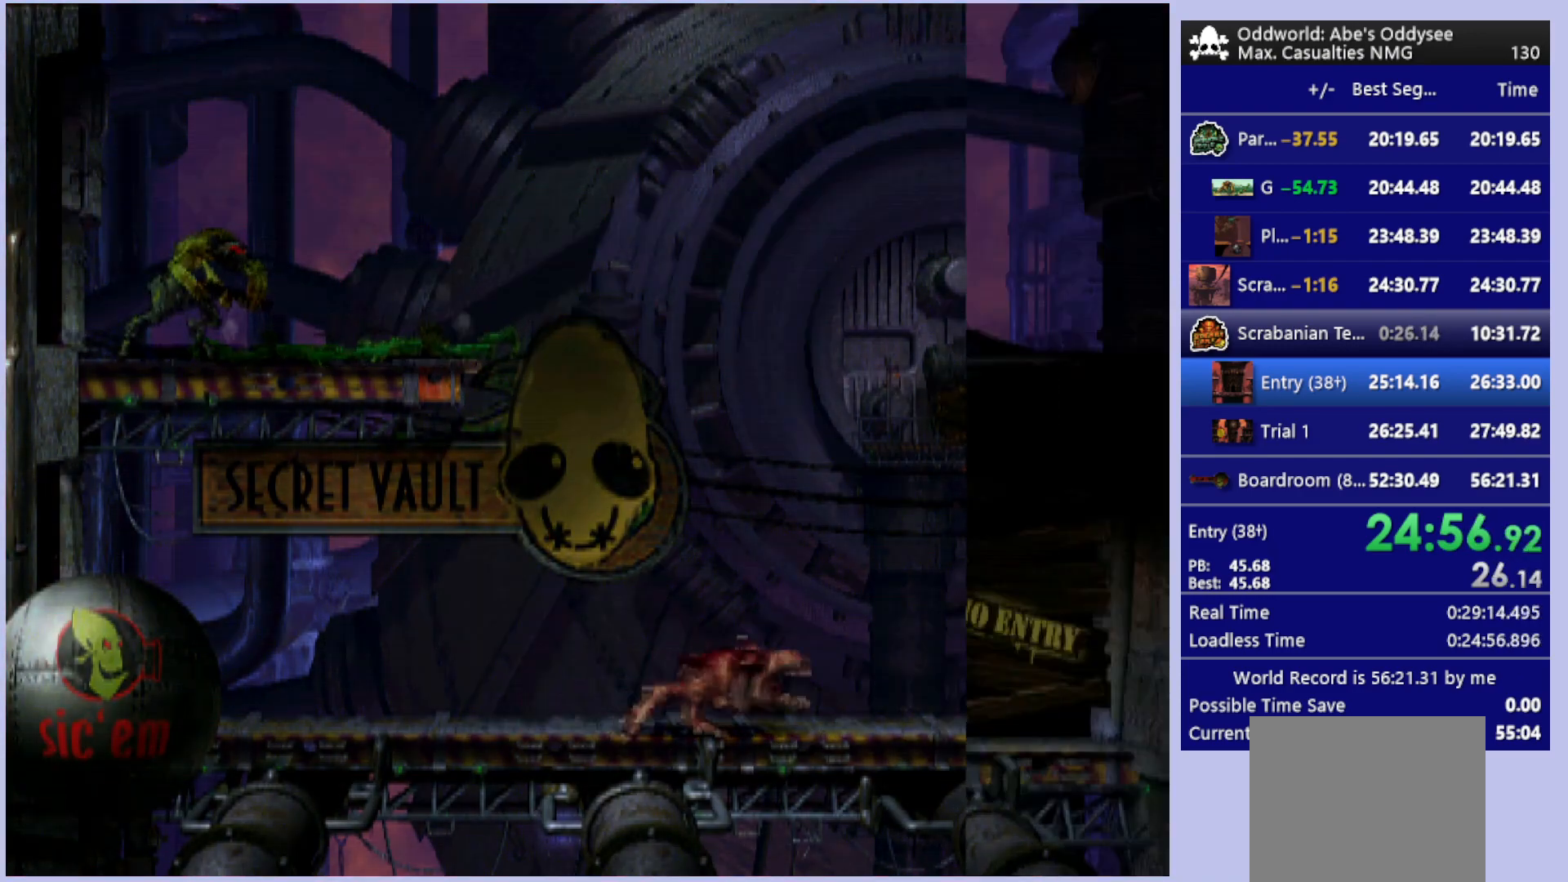
{"buttons": ["TRIANGLE", "R1", "DPAD_RIGHT"], "left_stick": "center", "events": [[233, "TRIANGLE", "down"]]}
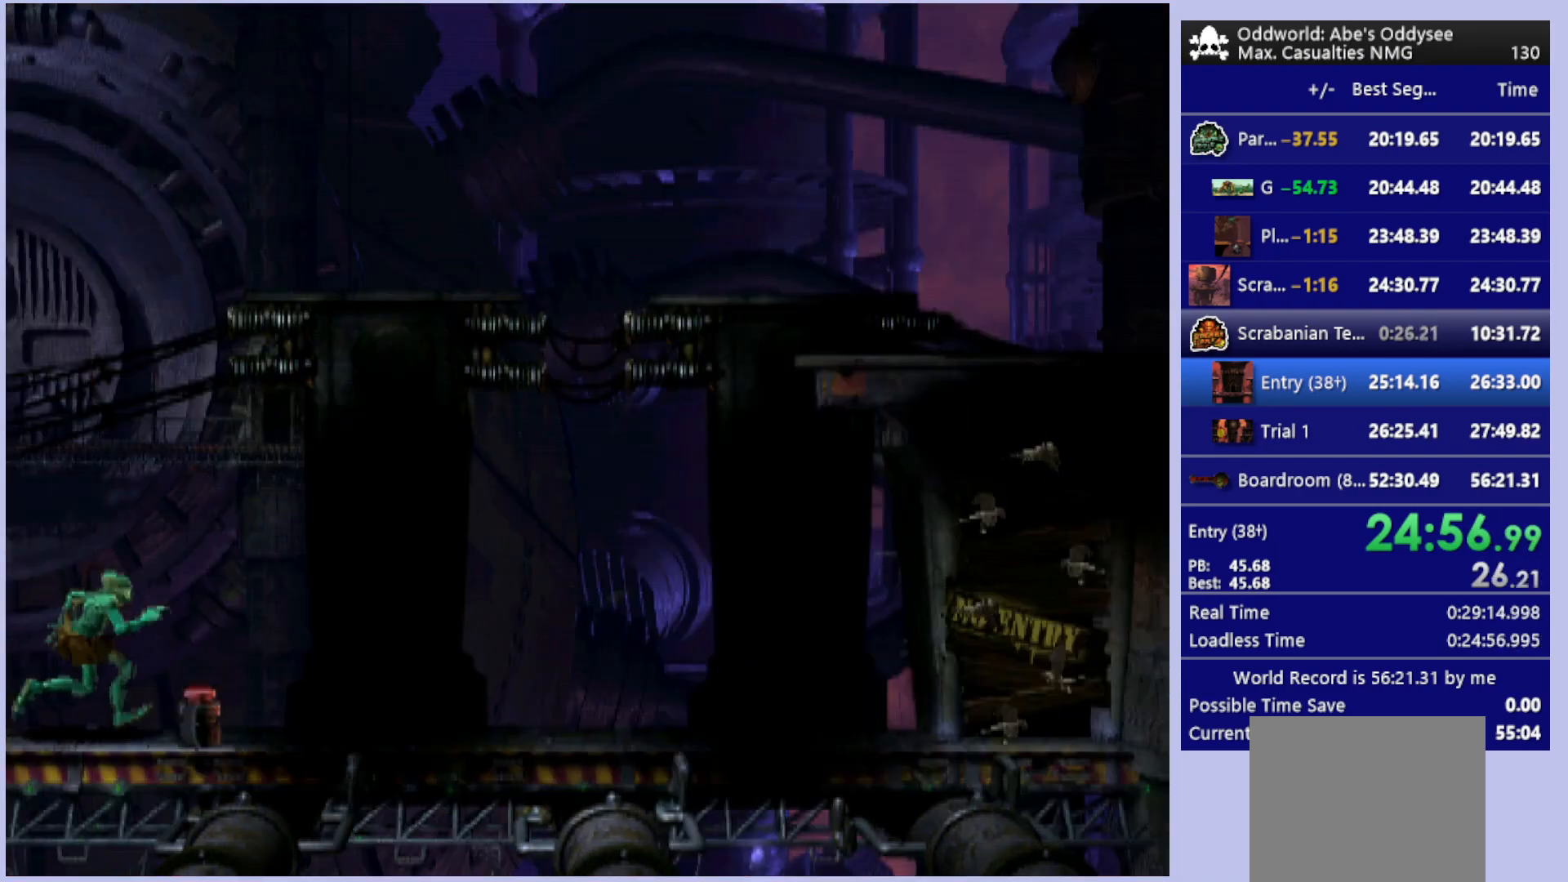
{"buttons": ["DPAD_RIGHT"], "left_stick": "center", "events": [[33, "TRIANGLE", "up"], [500, "R1", "up"]]}
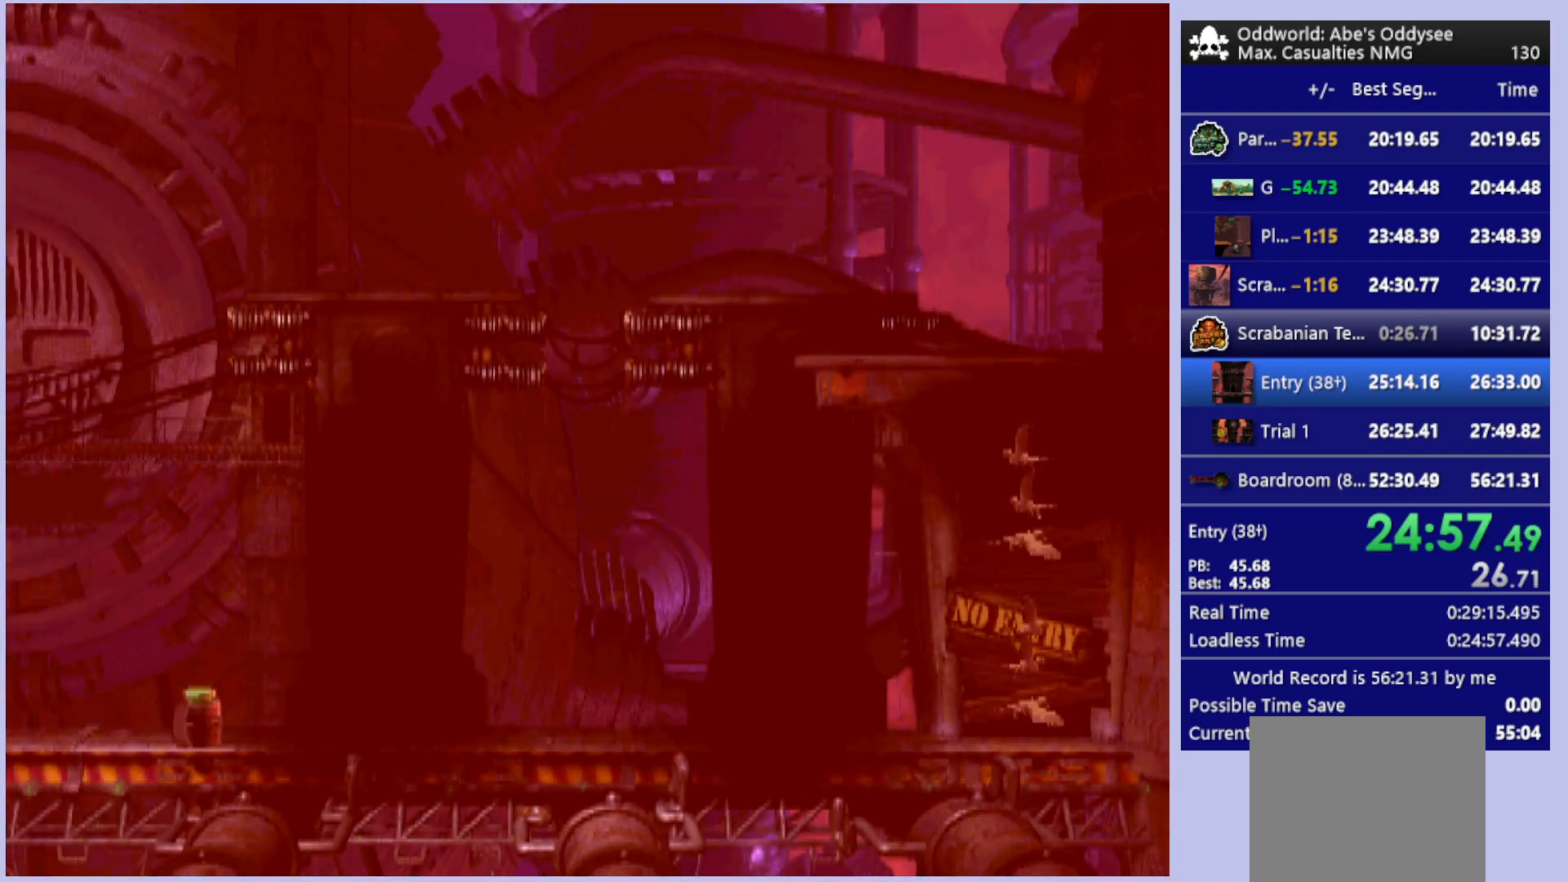
{"buttons": [], "left_stick": "center", "events": [[400, "DPAD_RIGHT", "up"]]}
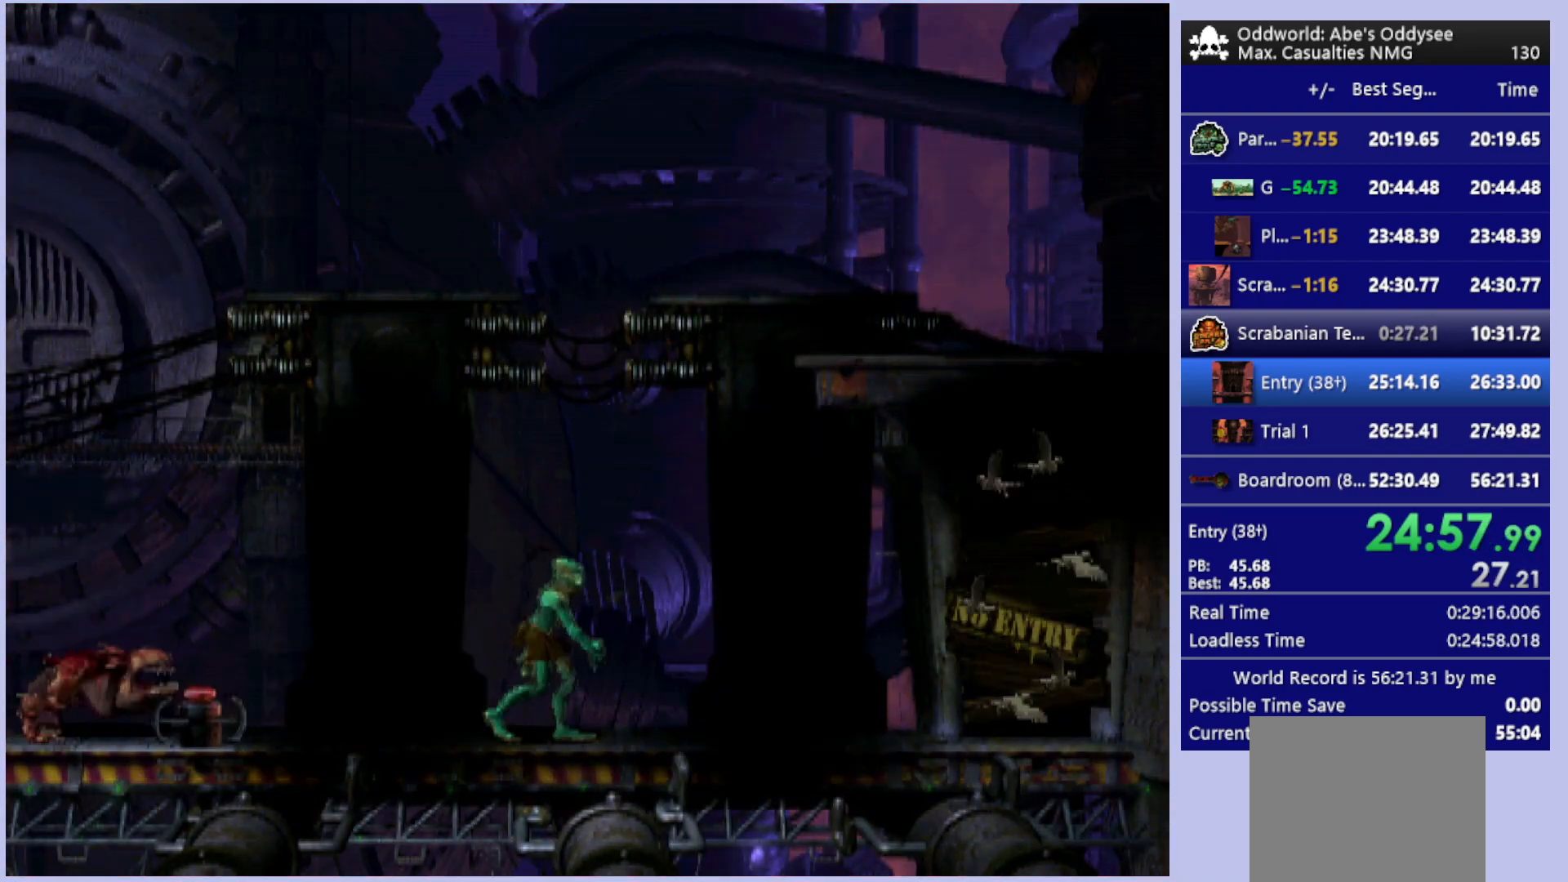
{"buttons": [], "left_stick": "center", "events": [[133, "L1", "down"], [133, "R1", "down"], [500, "L1", "up"], [500, "R1", "up"]]}
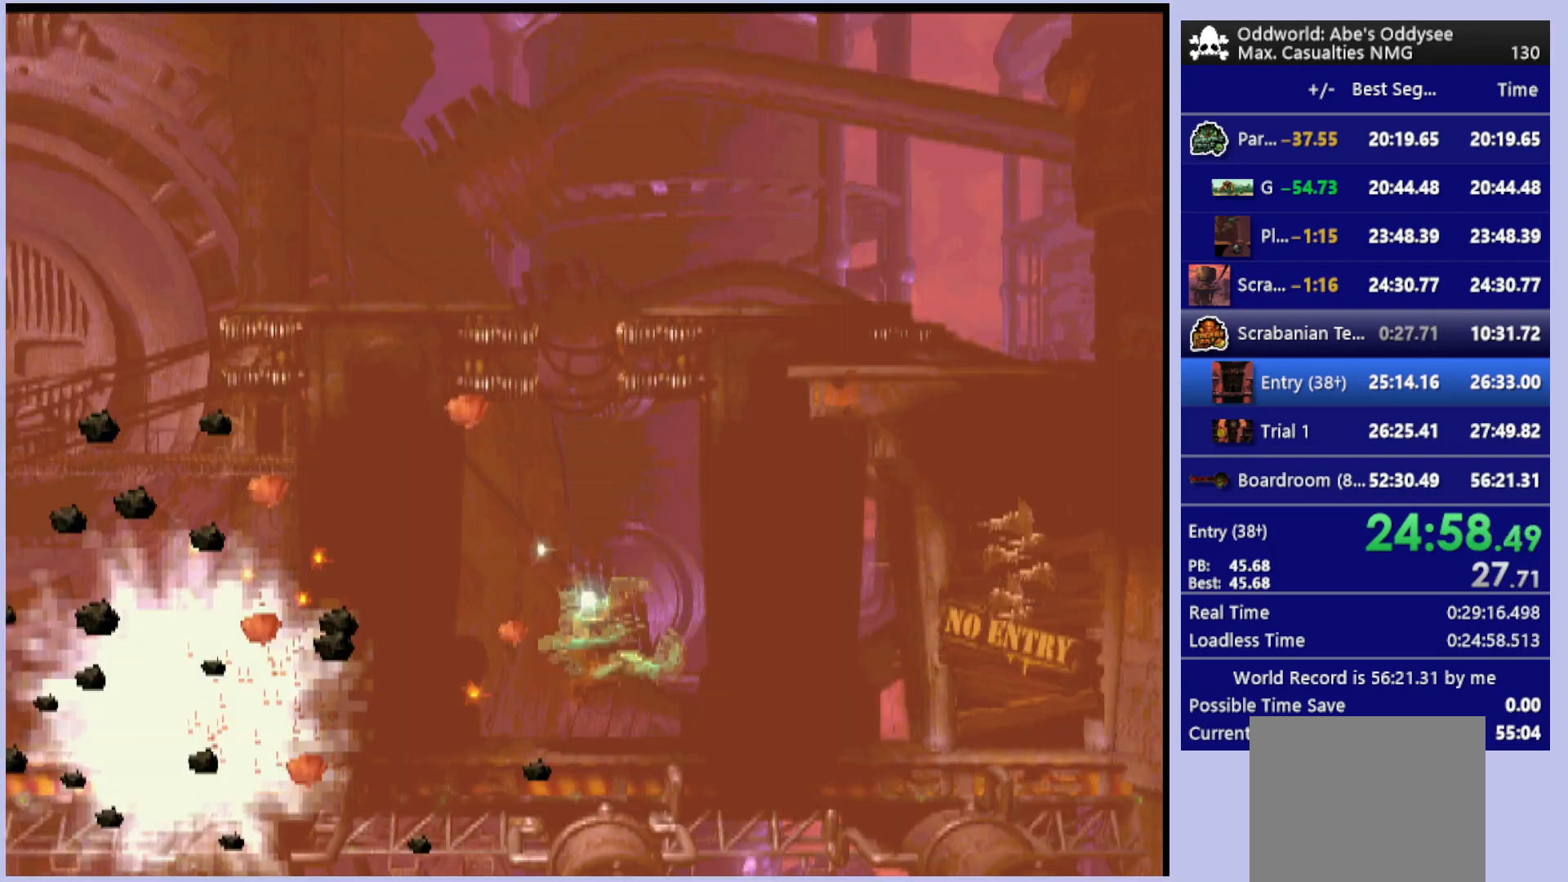
{"buttons": ["R1", "DPAD_RIGHT"], "left_stick": "center", "events": [[467, "DPAD_RIGHT", "down"], [467, "R1", "down"]]}
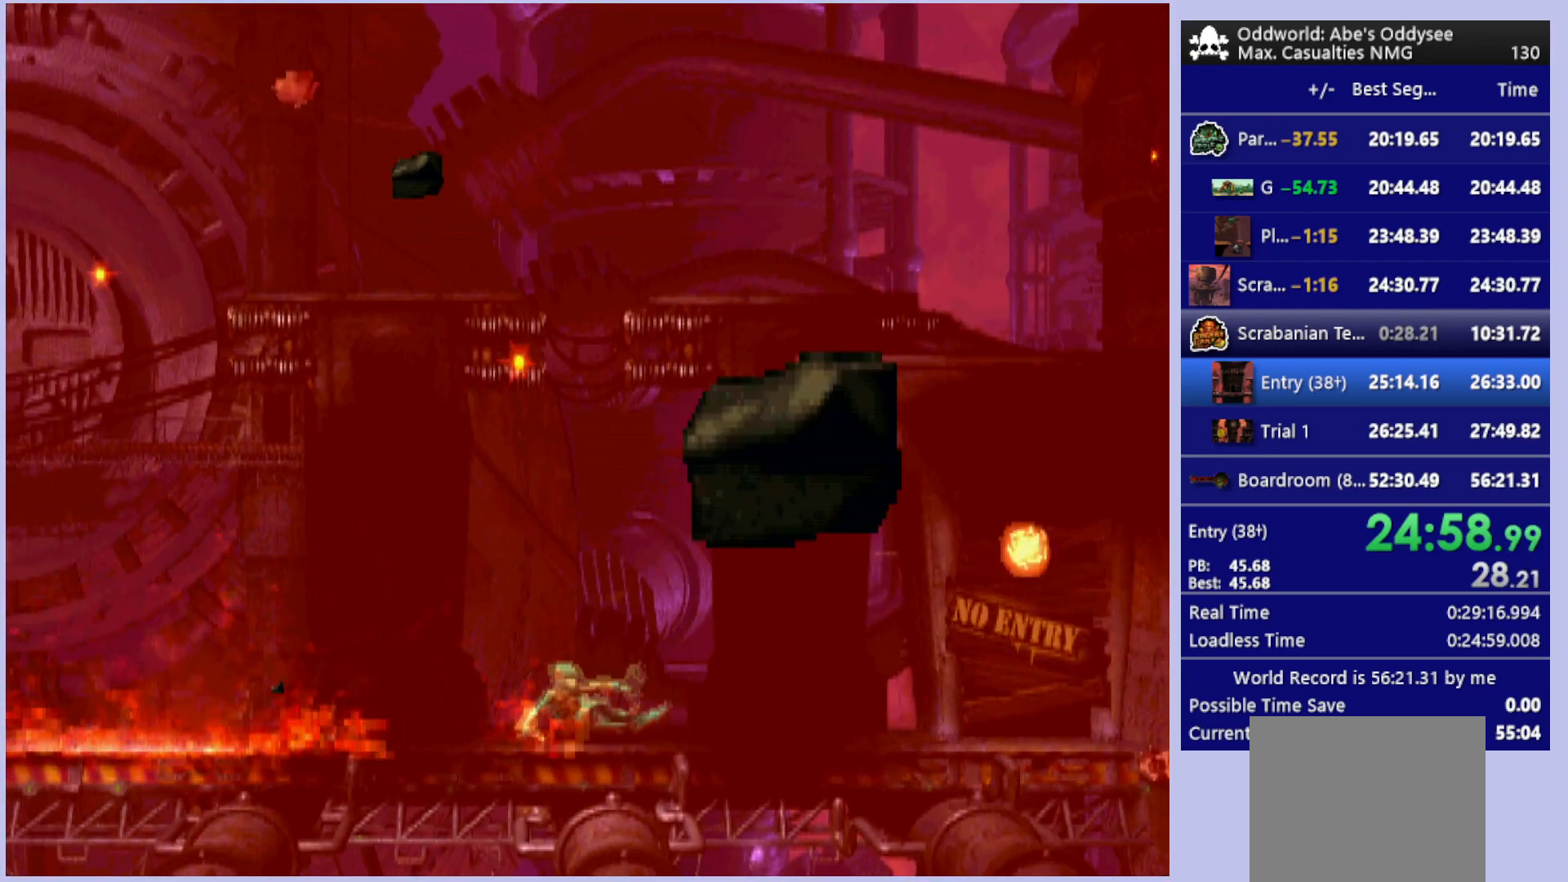
{"buttons": ["R1", "DPAD_RIGHT"], "left_stick": "center", "events": []}
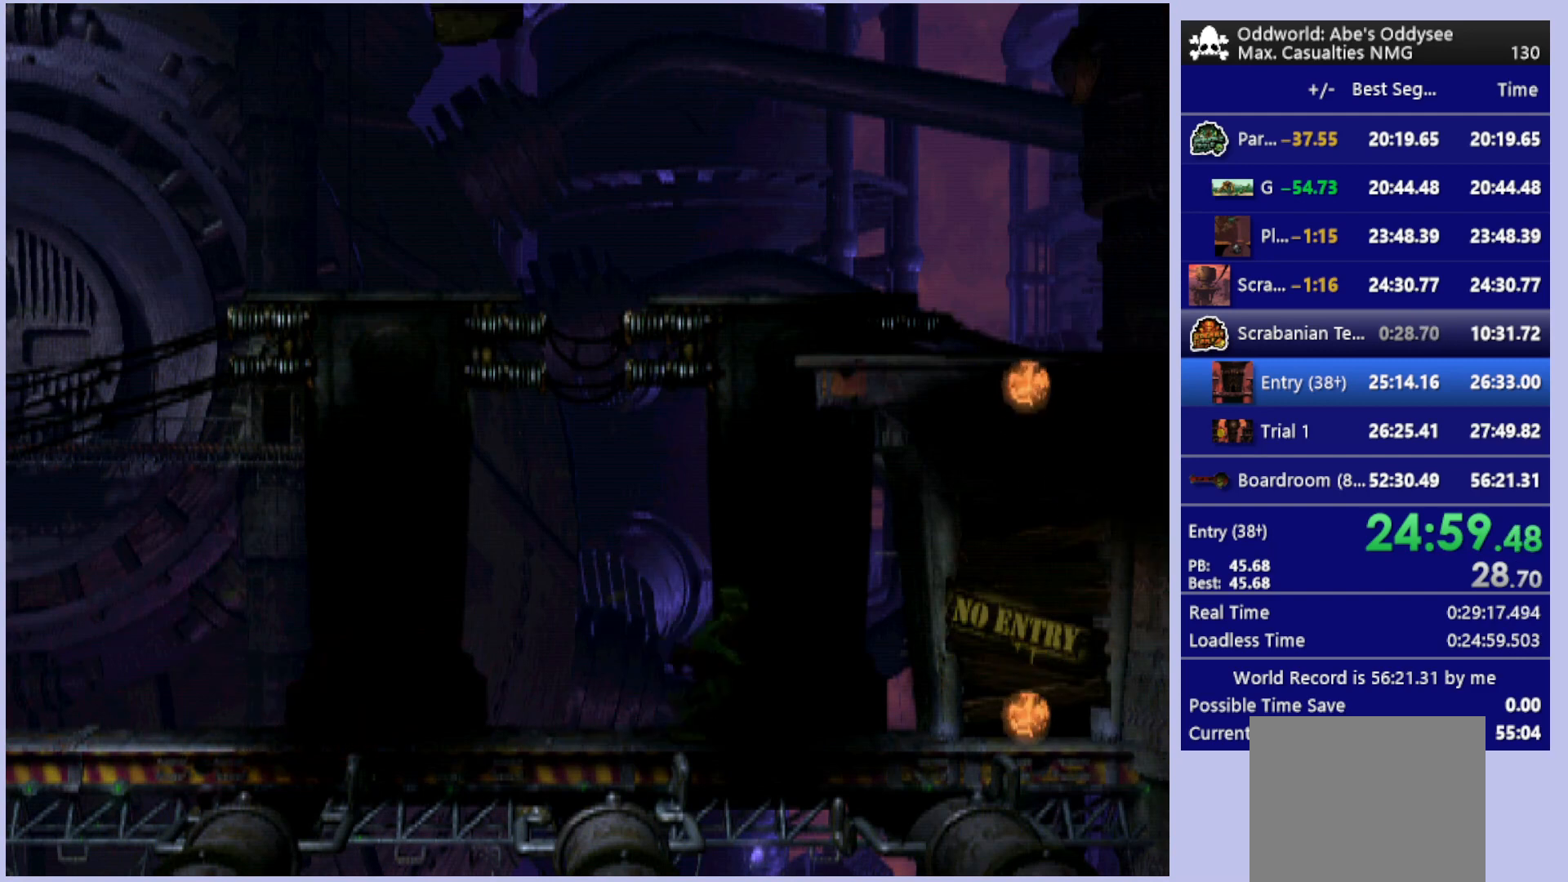
{"buttons": ["TRIANGLE", "R1", "DPAD_RIGHT"], "left_stick": "center", "events": [[233, "TRIANGLE", "down"]]}
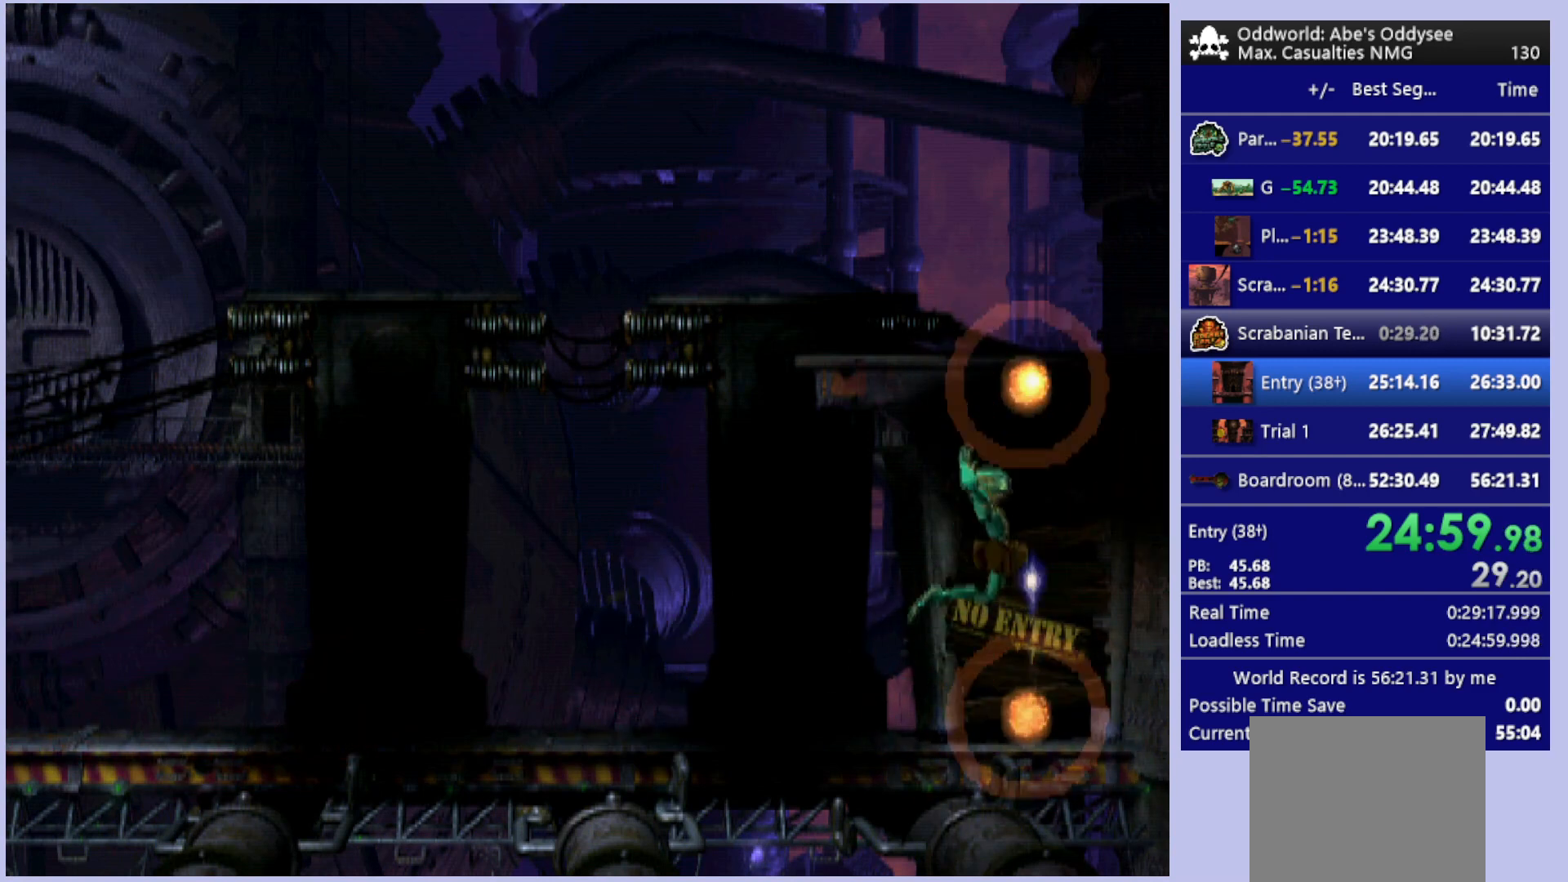
{"buttons": [], "left_stick": "center", "events": [[167, "DPAD_RIGHT", "up"], [167, "R1", "up"], [200, "TRIANGLE", "up"]]}
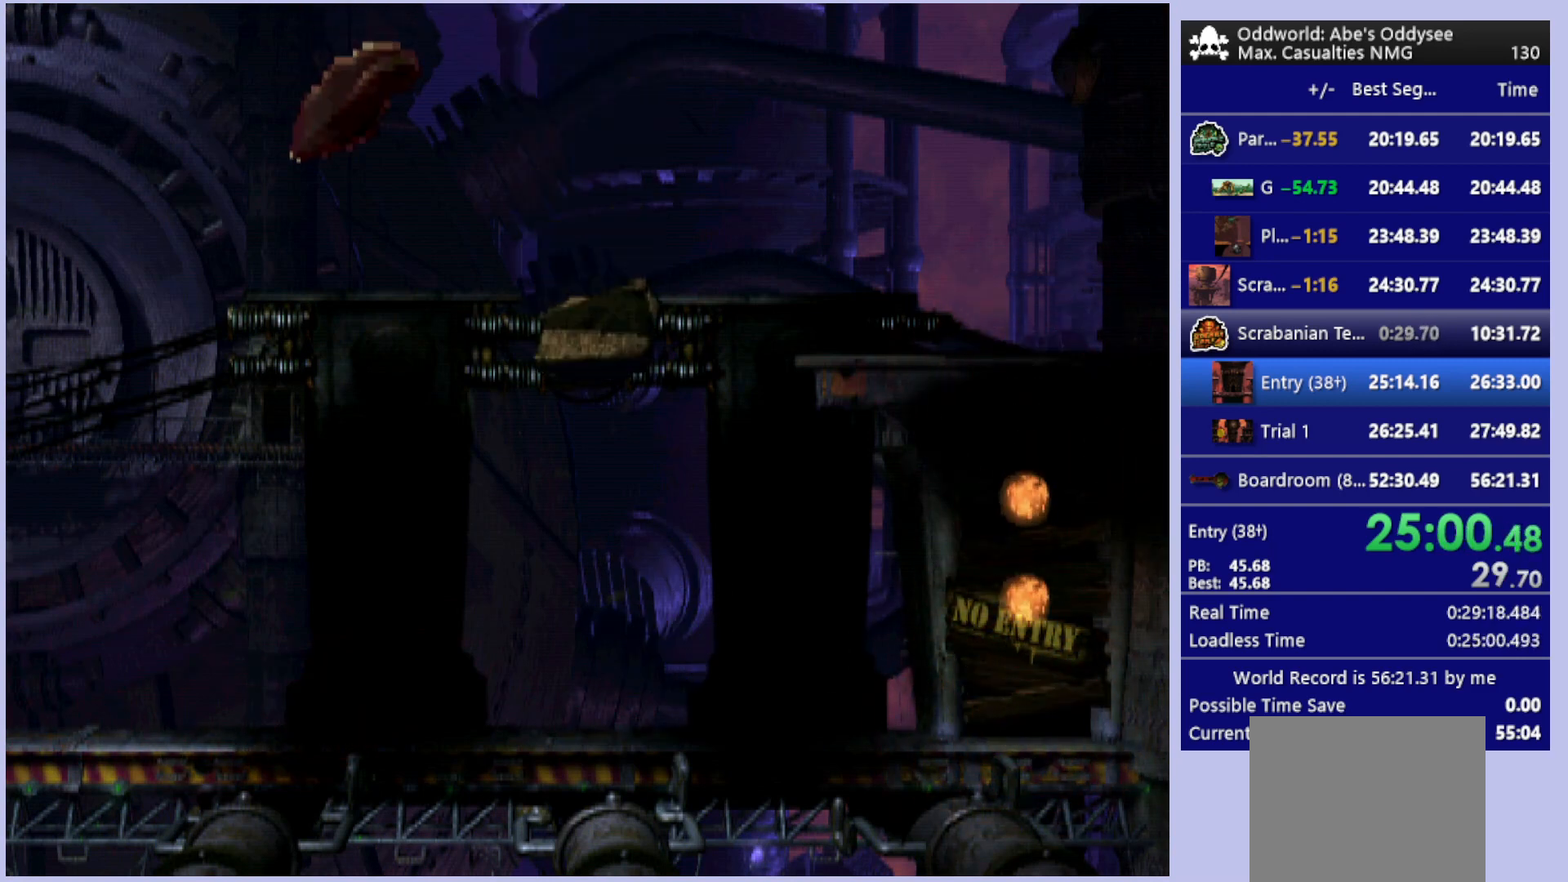
{"buttons": ["R1", "DPAD_RIGHT"], "left_stick": "center", "events": [[467, "DPAD_RIGHT", "down"], [467, "R1", "down"]]}